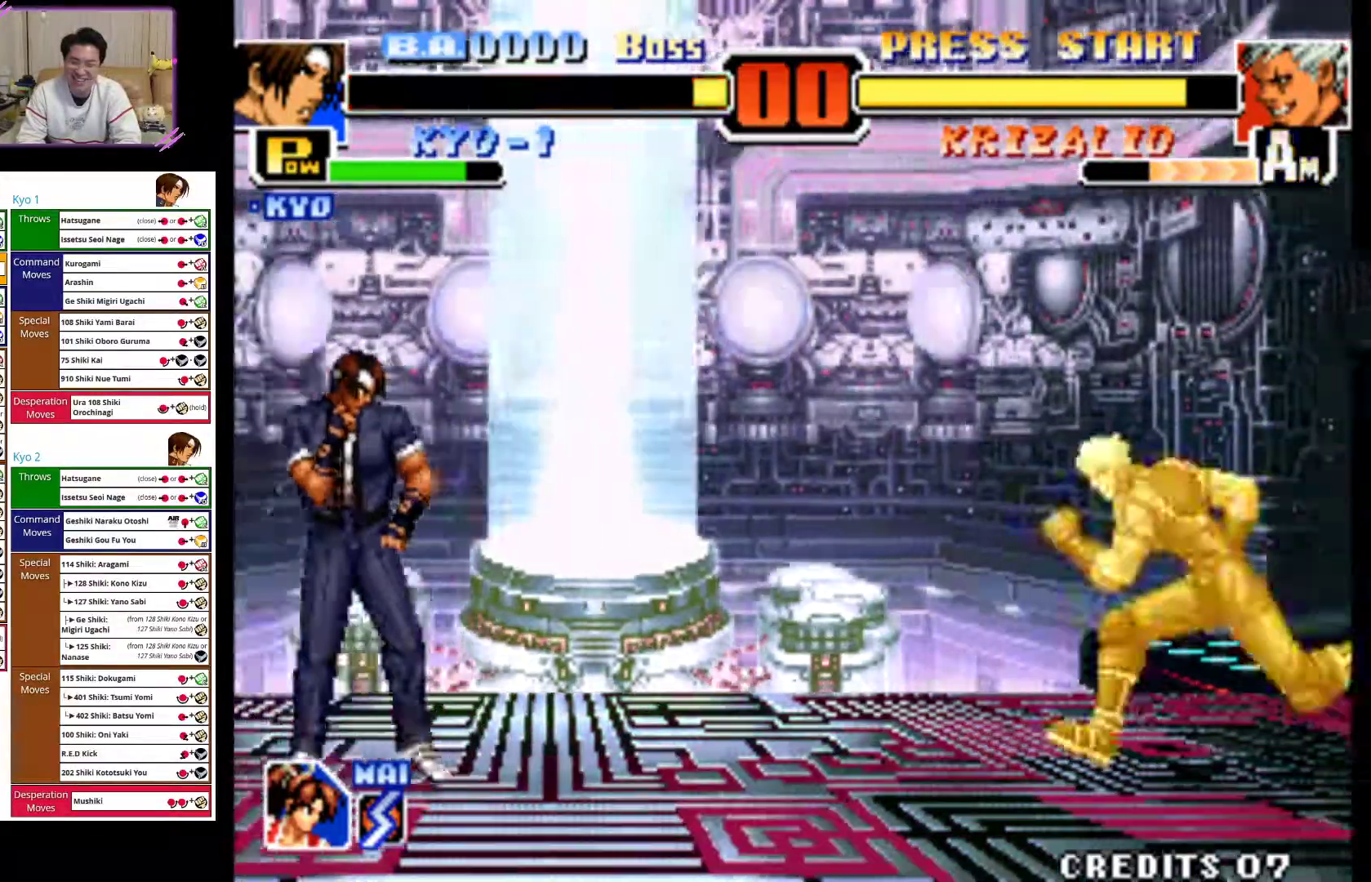
Gameplay with a controller (arcade stick); each line is a JSON object with the inputs held at the frame after it. "events" lists button and stick changes between this image and that frame as [ms after this image, input, new state], when the widget could be followed in between. Not read: L3 R3.
{"buttons": [], "left_stick": "center", "events": [[467, "left_stick", "center"]]}
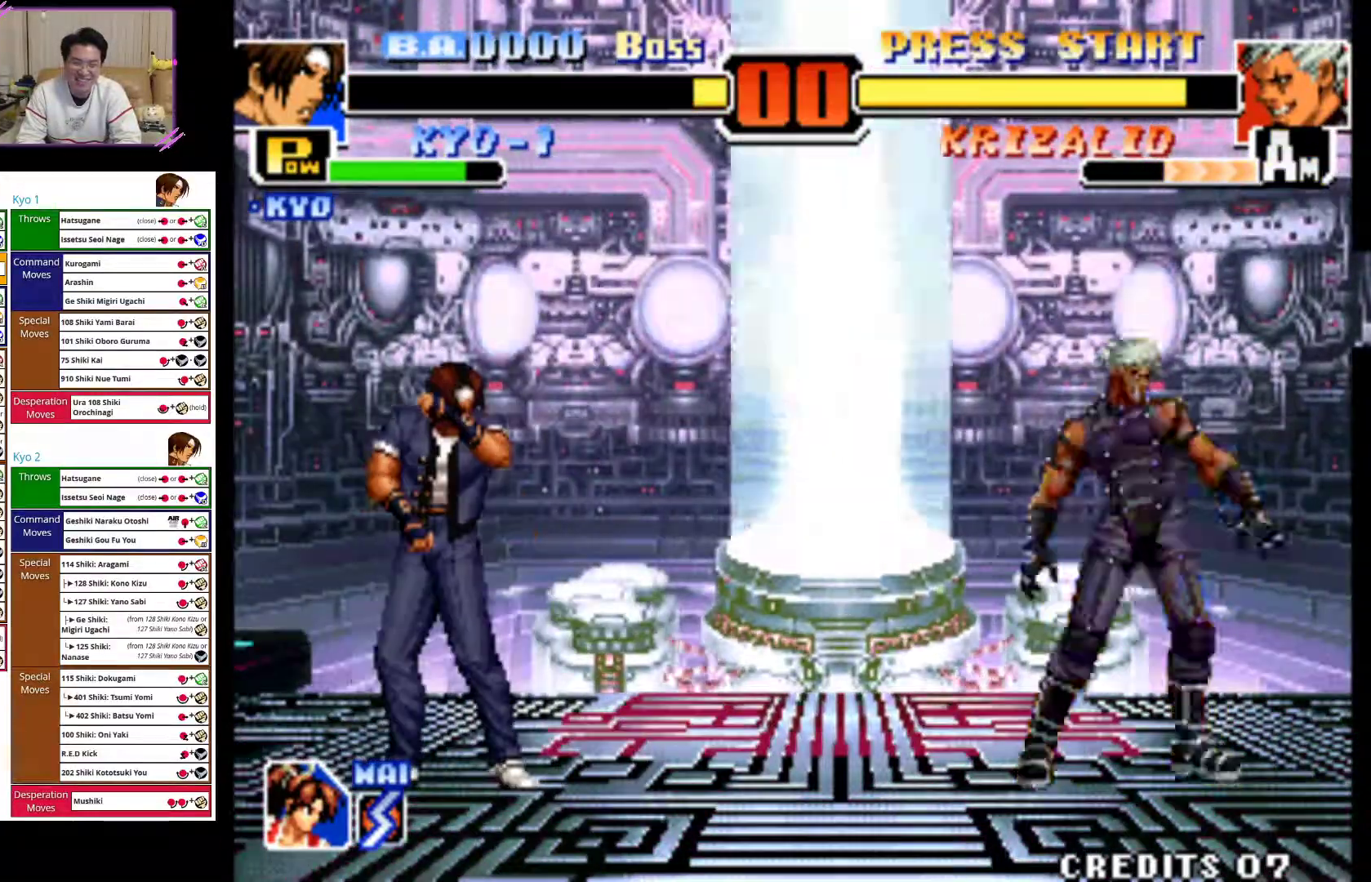
{"buttons": [], "left_stick": "left", "events": [[200, "left_stick", "left"]]}
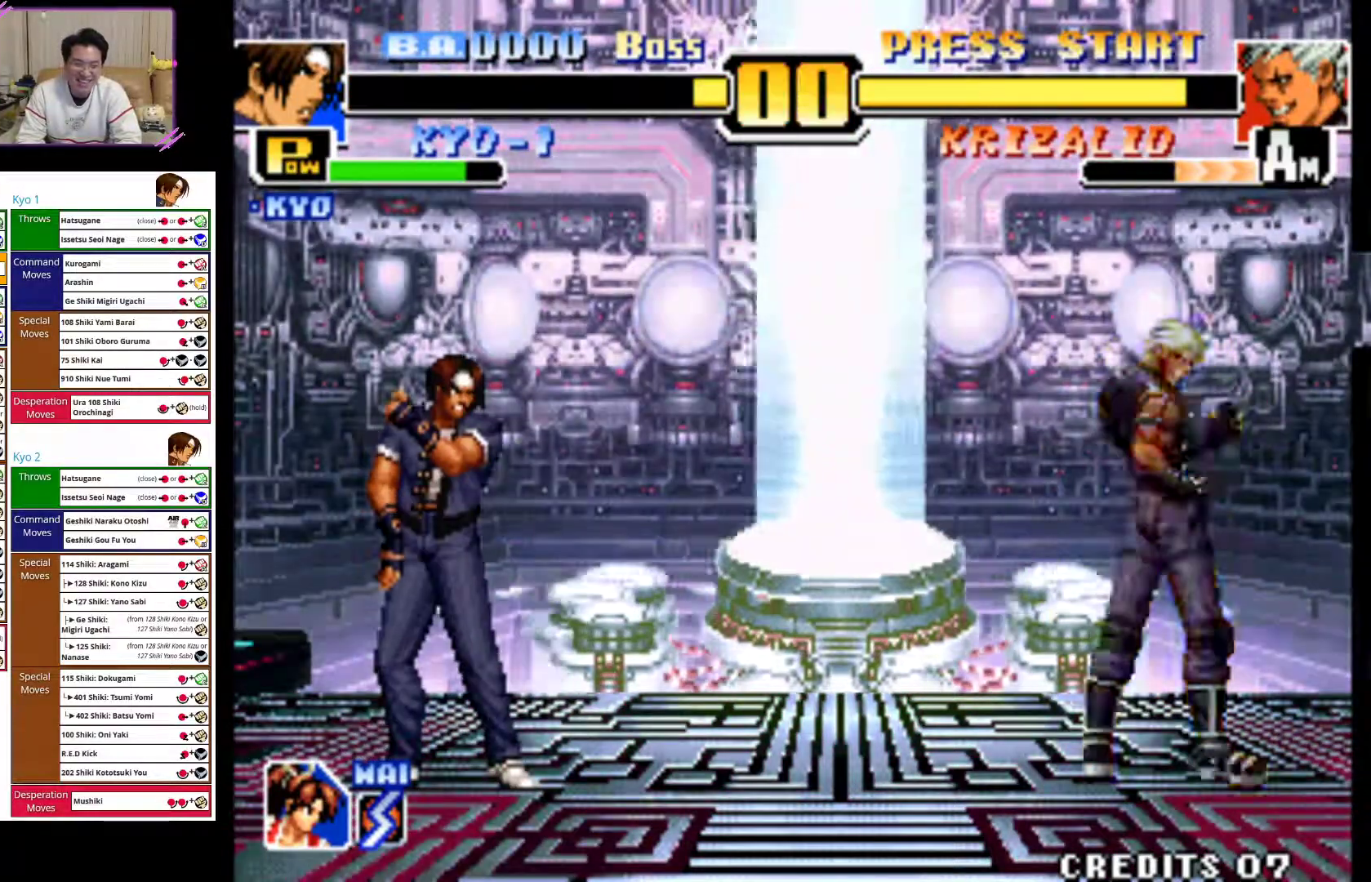
{"buttons": [], "left_stick": "left", "events": []}
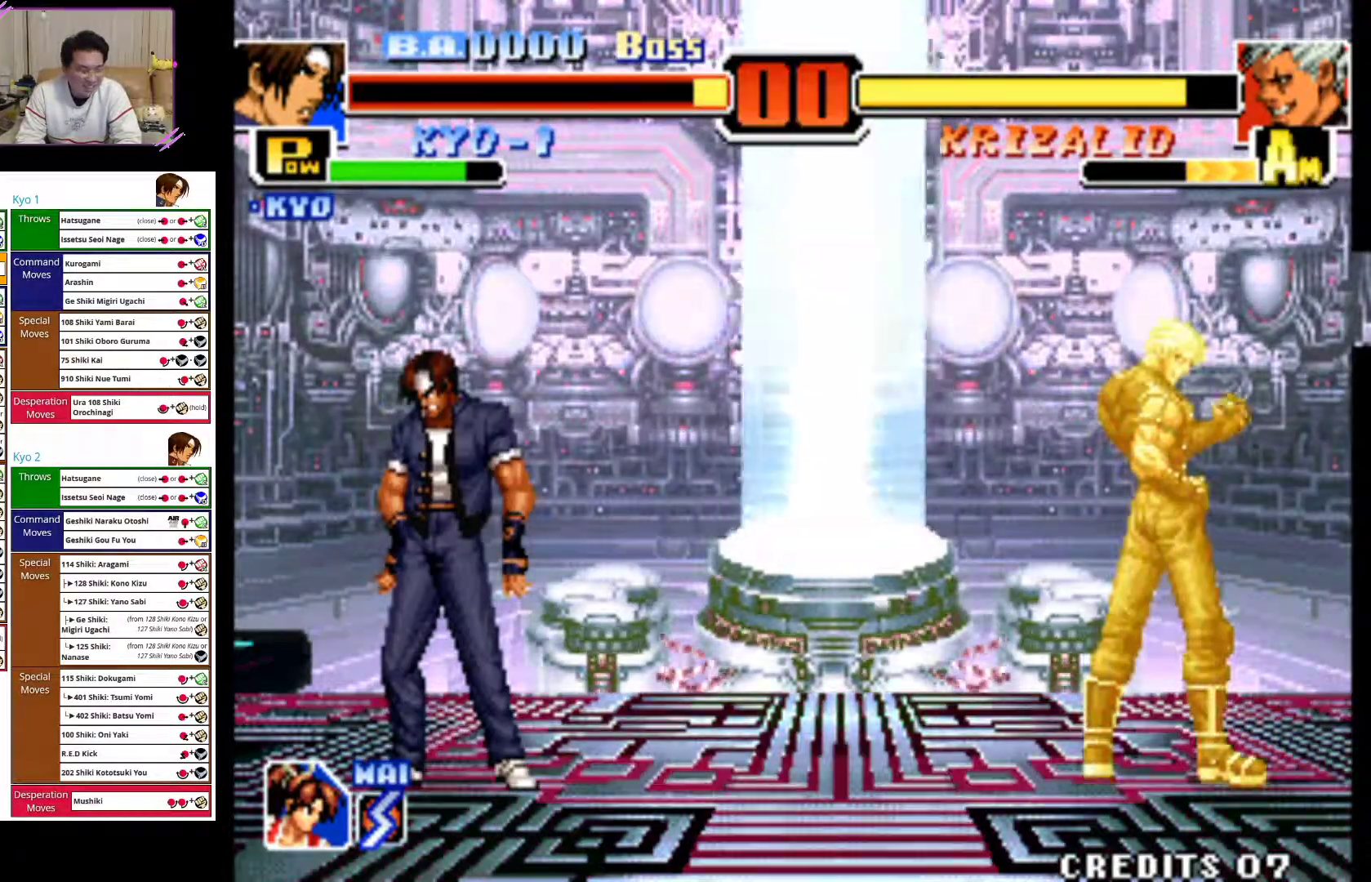
{"buttons": [], "left_stick": "center", "events": [[50, "left_stick", "center"]]}
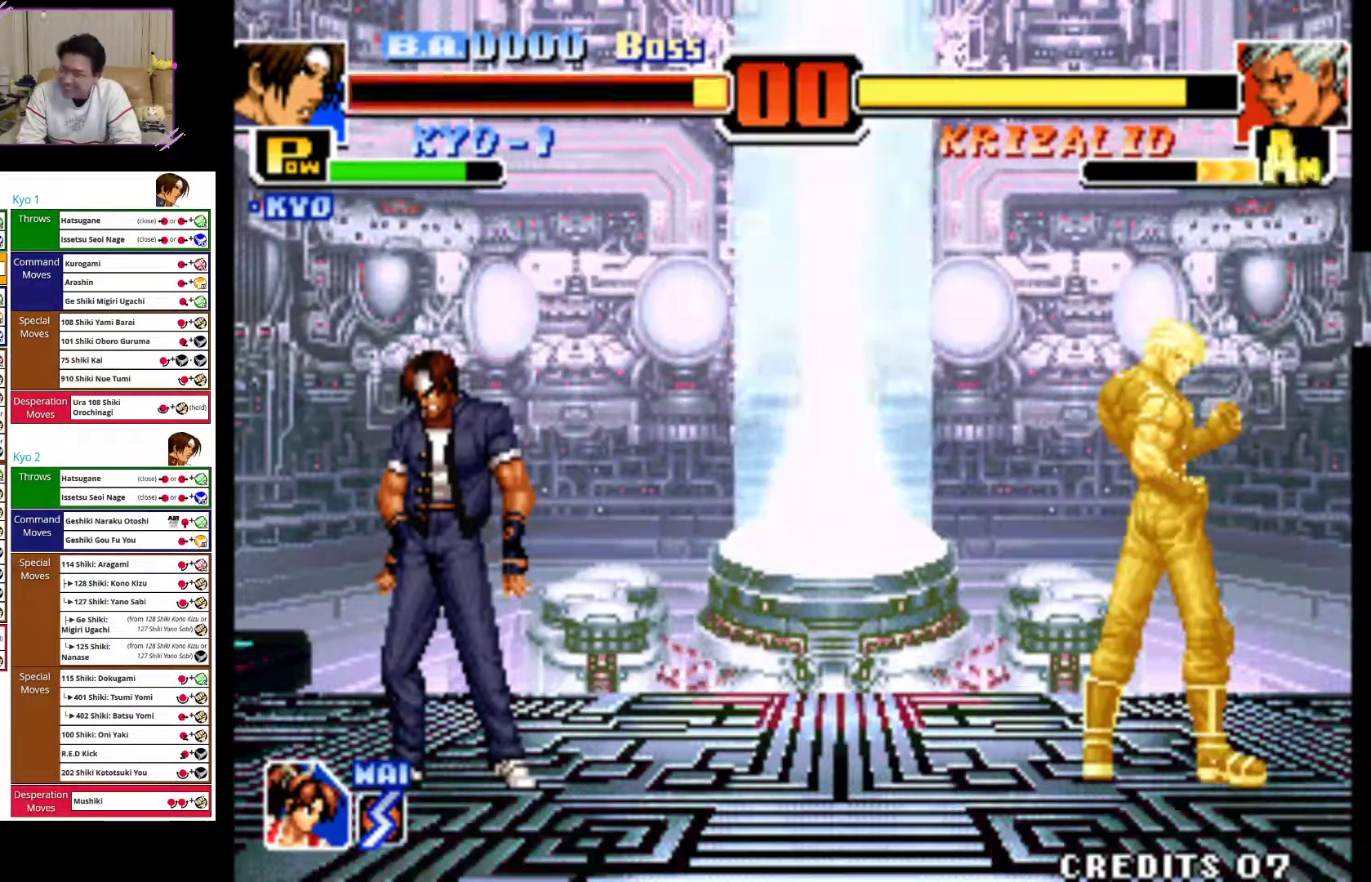
{"buttons": [], "left_stick": "center", "events": []}
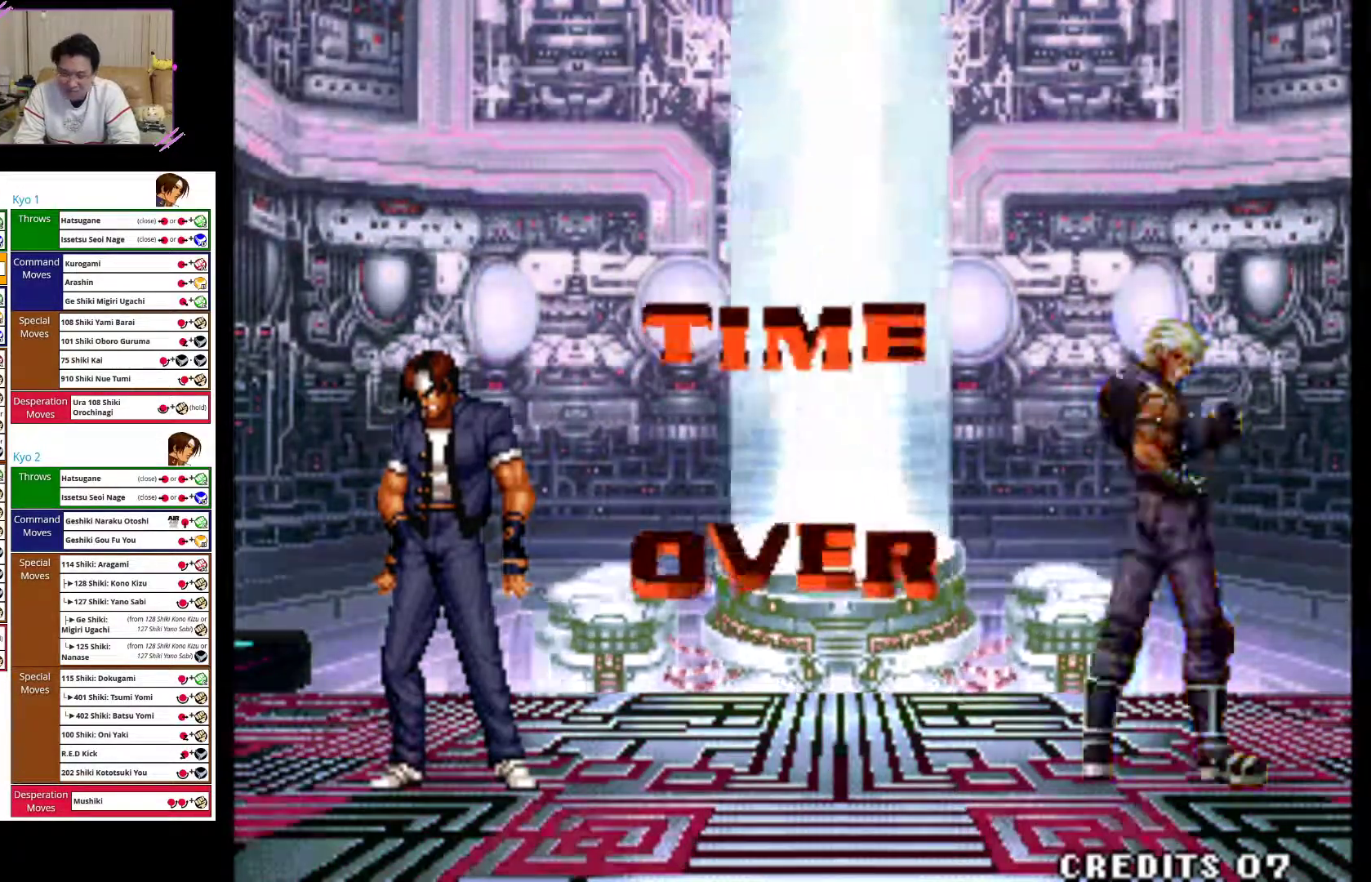
{"buttons": [], "left_stick": "center", "events": []}
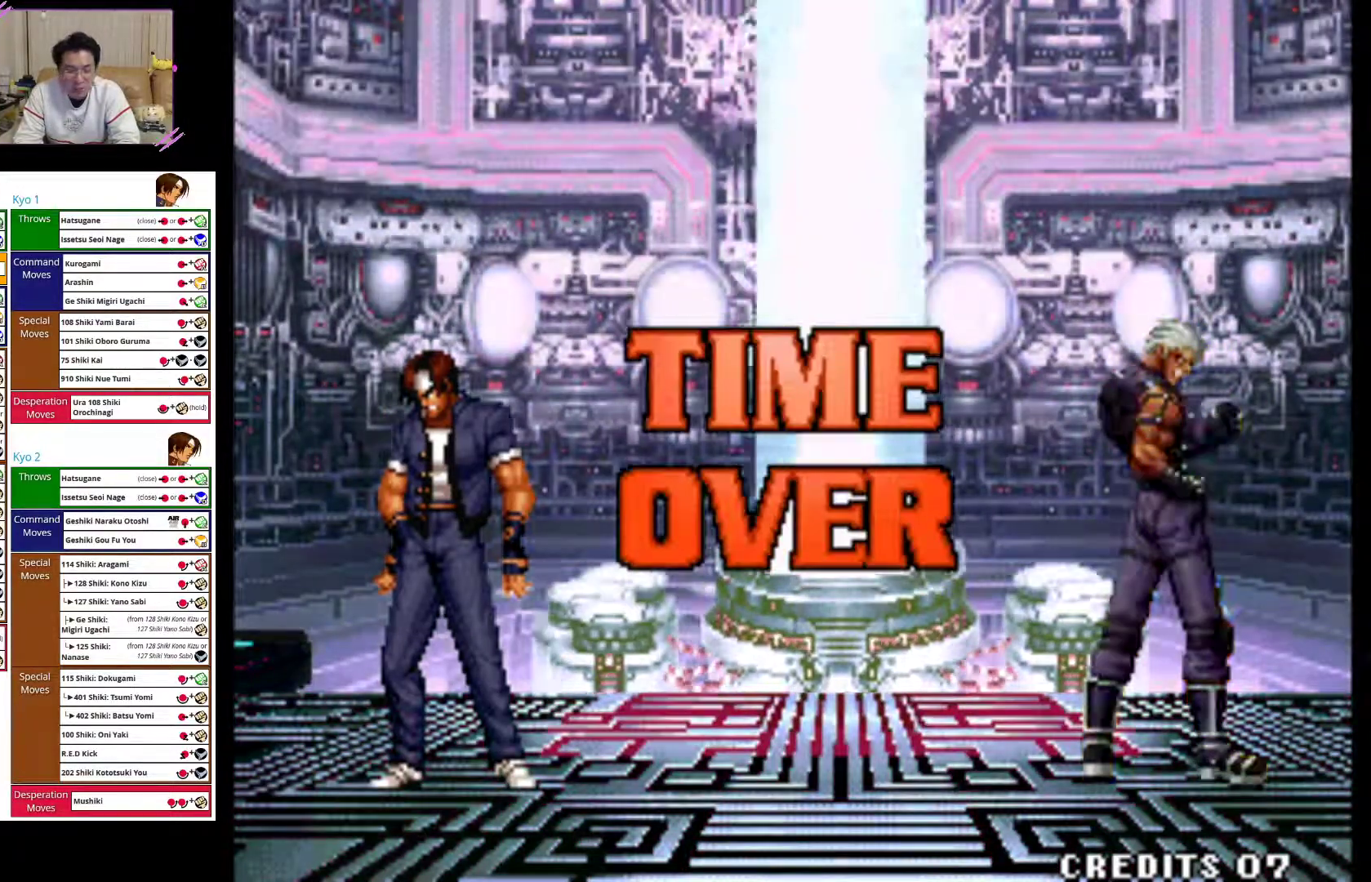
{"buttons": [], "left_stick": "center", "events": []}
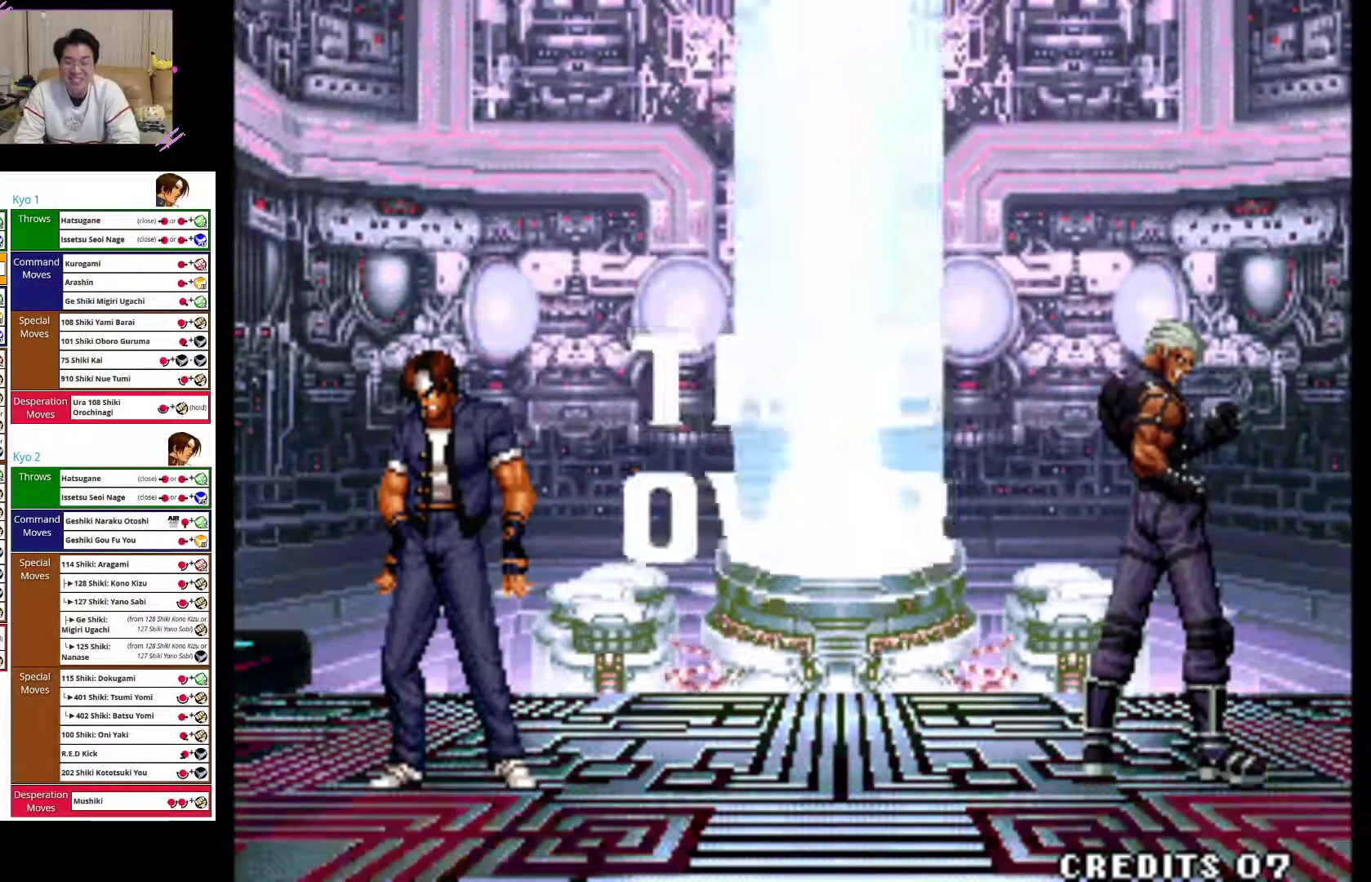
{"buttons": [], "left_stick": "center", "events": []}
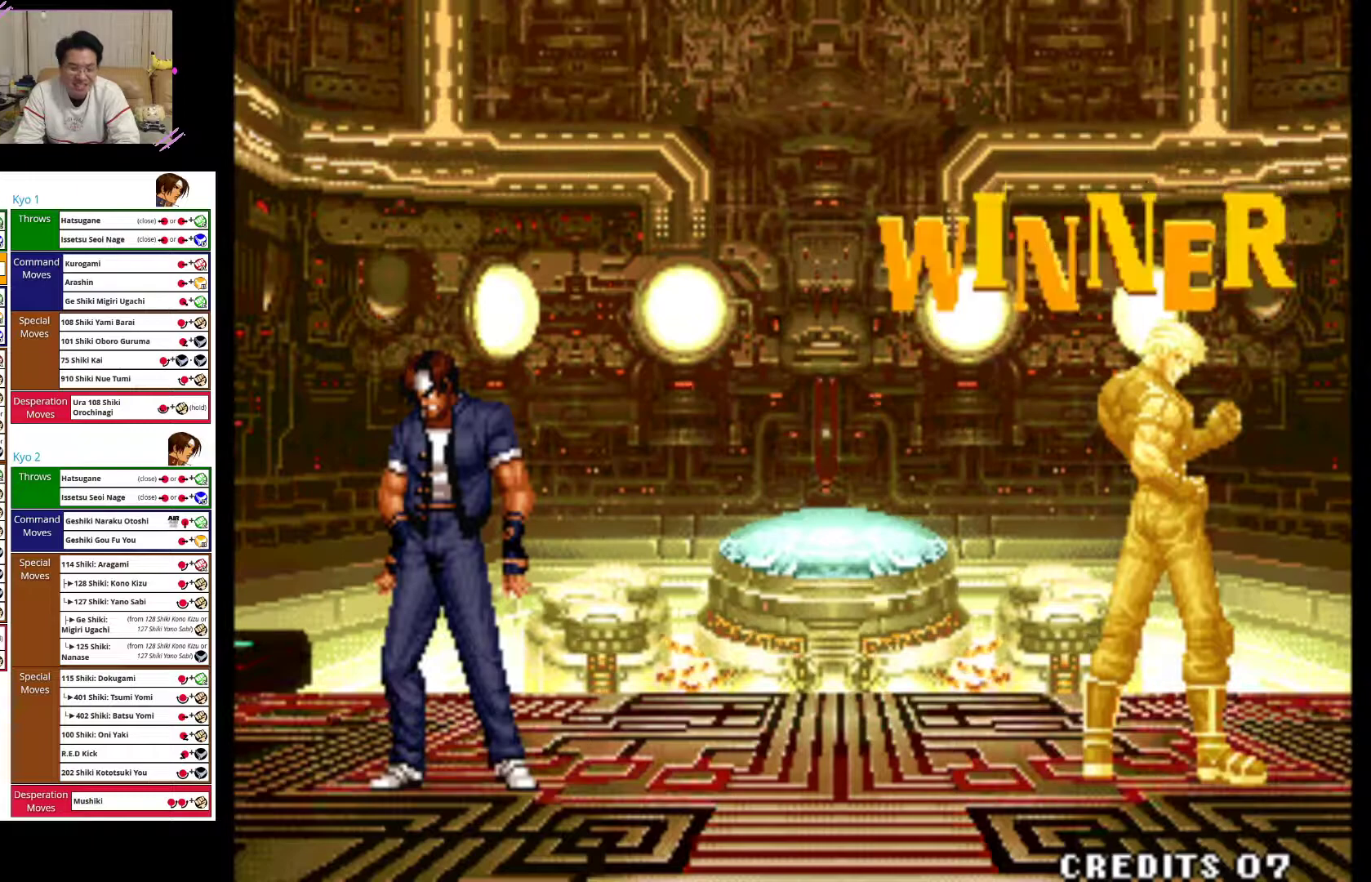
{"buttons": [], "left_stick": "center", "events": []}
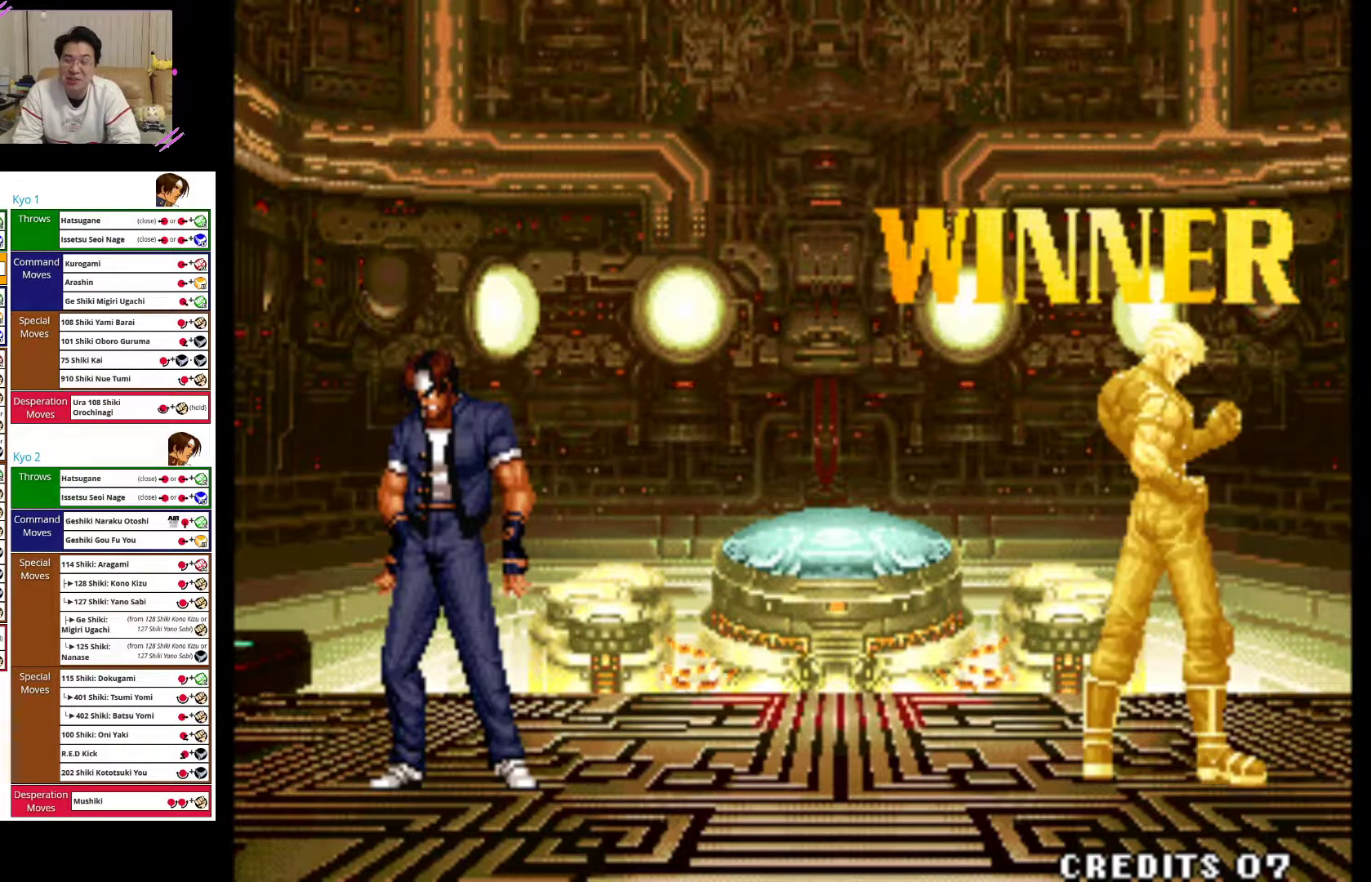
{"buttons": [], "left_stick": "center", "events": []}
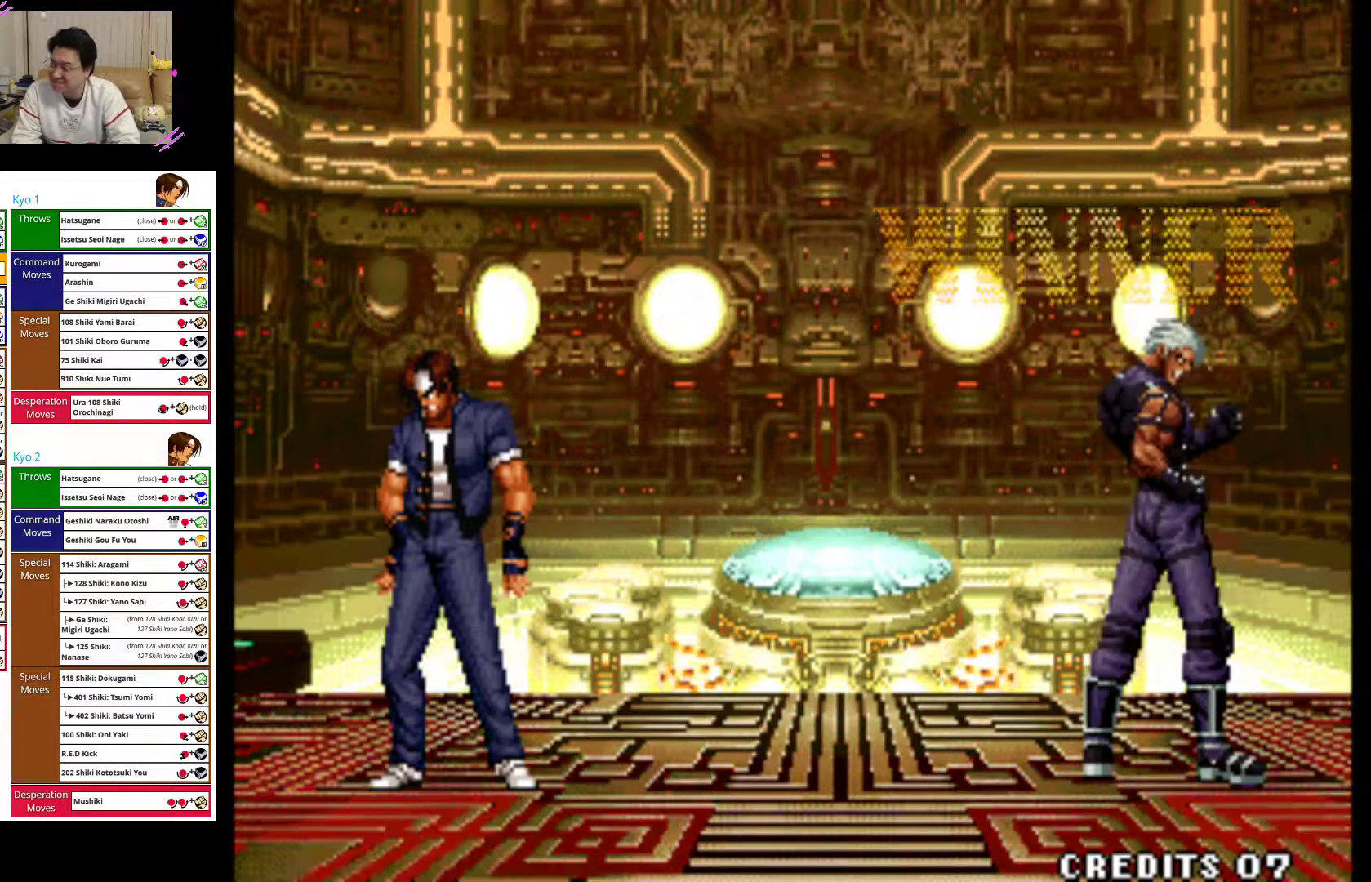
{"buttons": [], "left_stick": "center", "events": []}
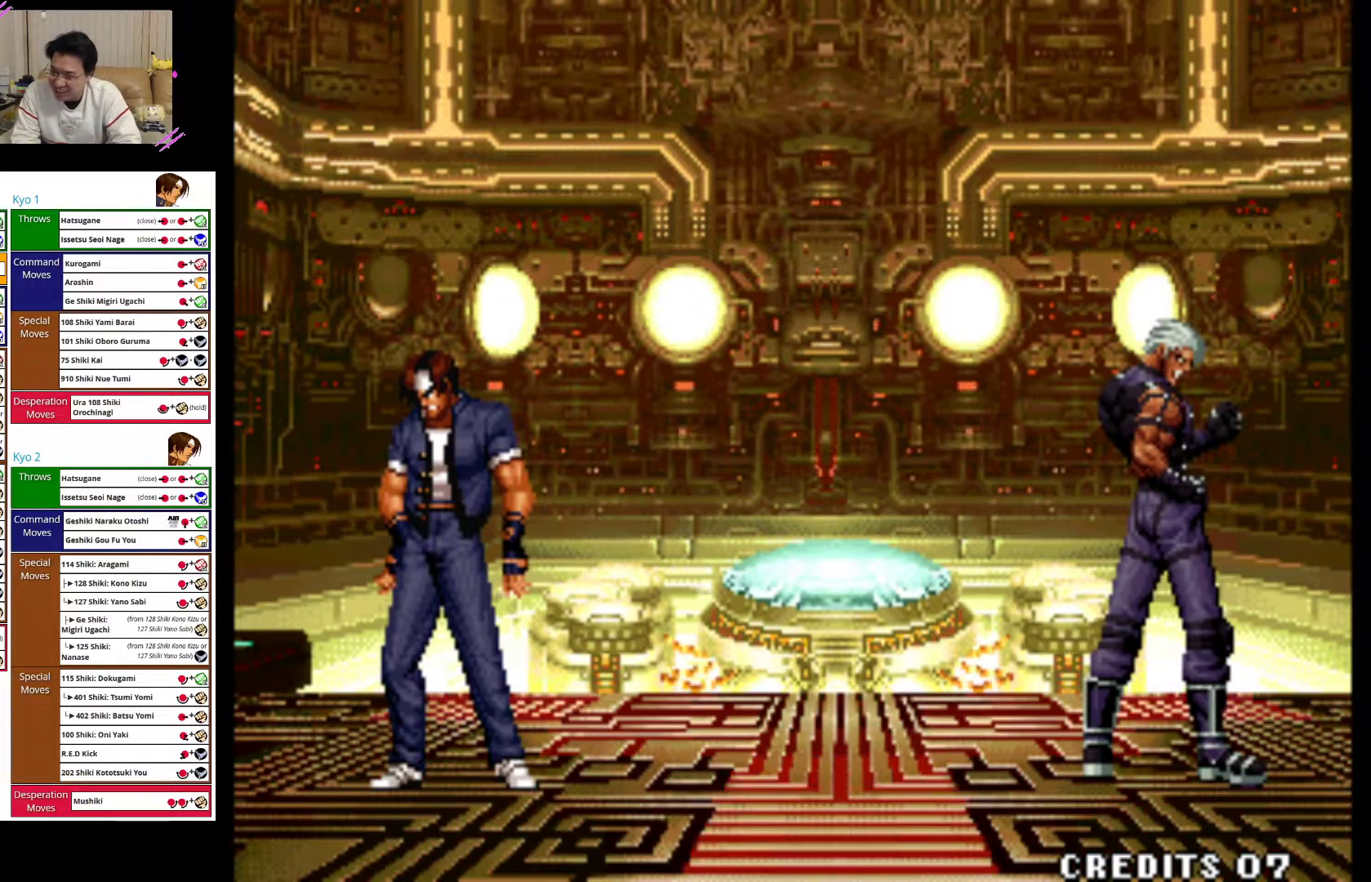
{"buttons": [], "left_stick": "center", "events": []}
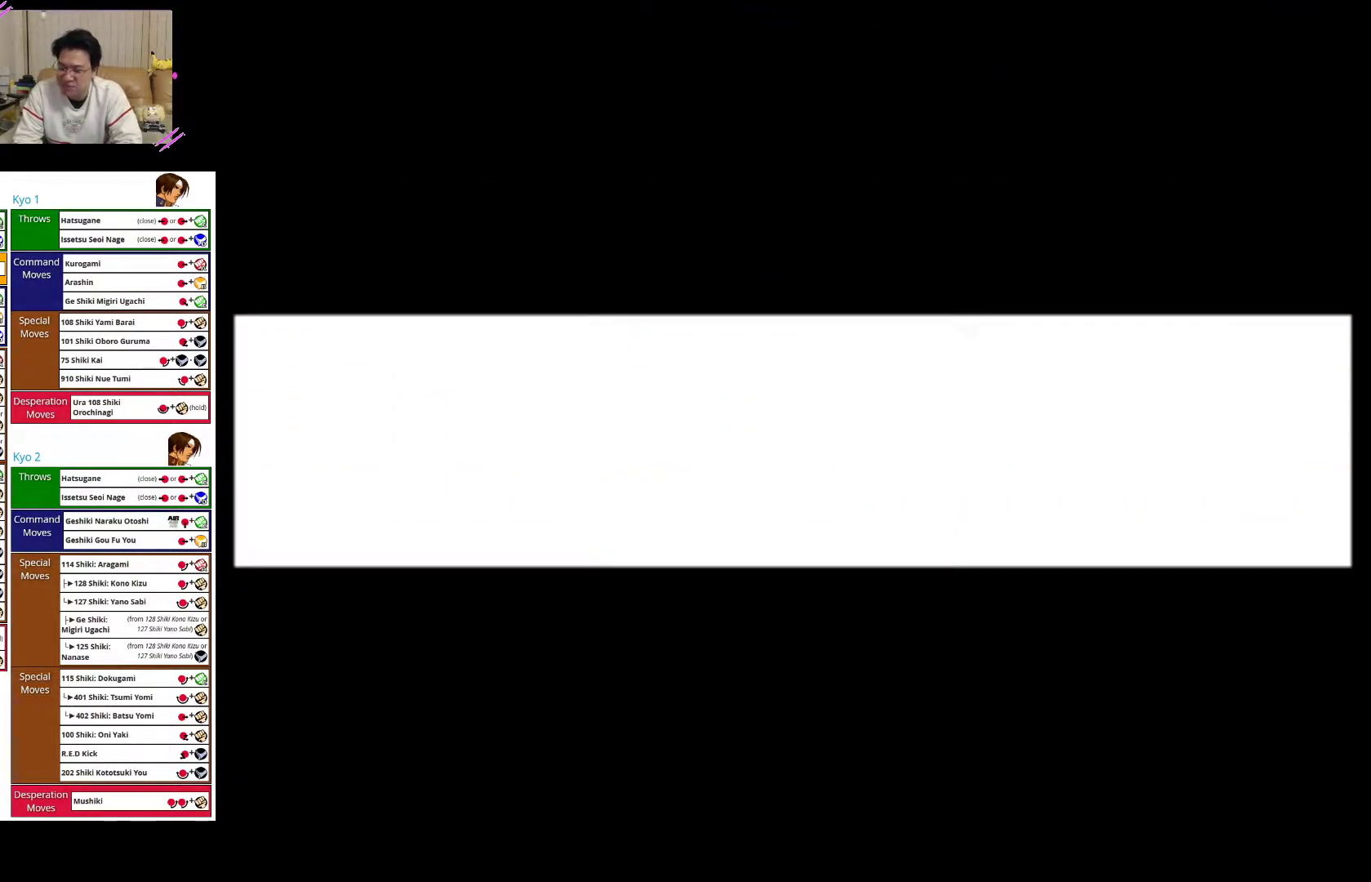
{"buttons": [], "left_stick": "center", "events": []}
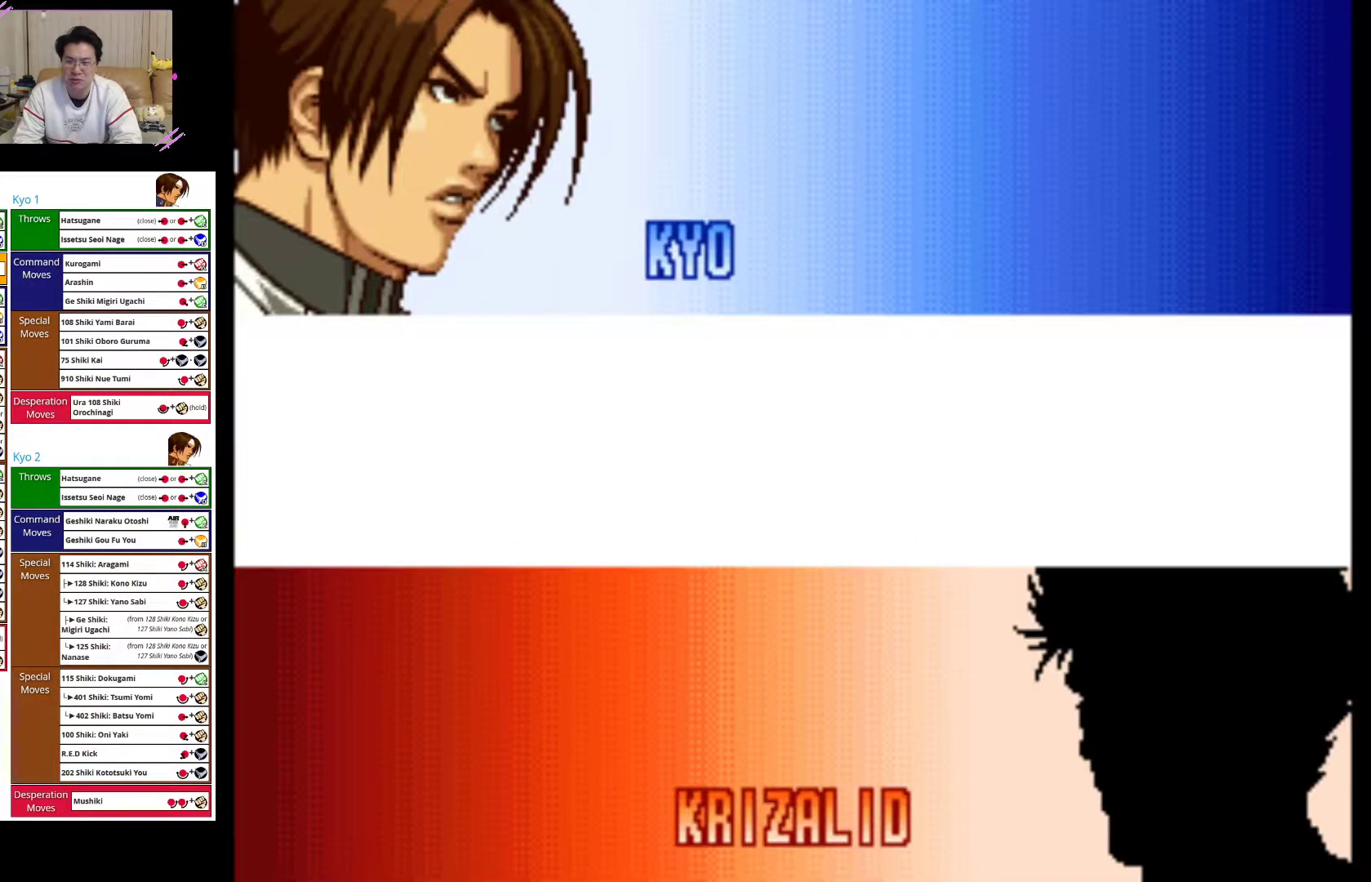
{"buttons": [], "left_stick": "center", "events": []}
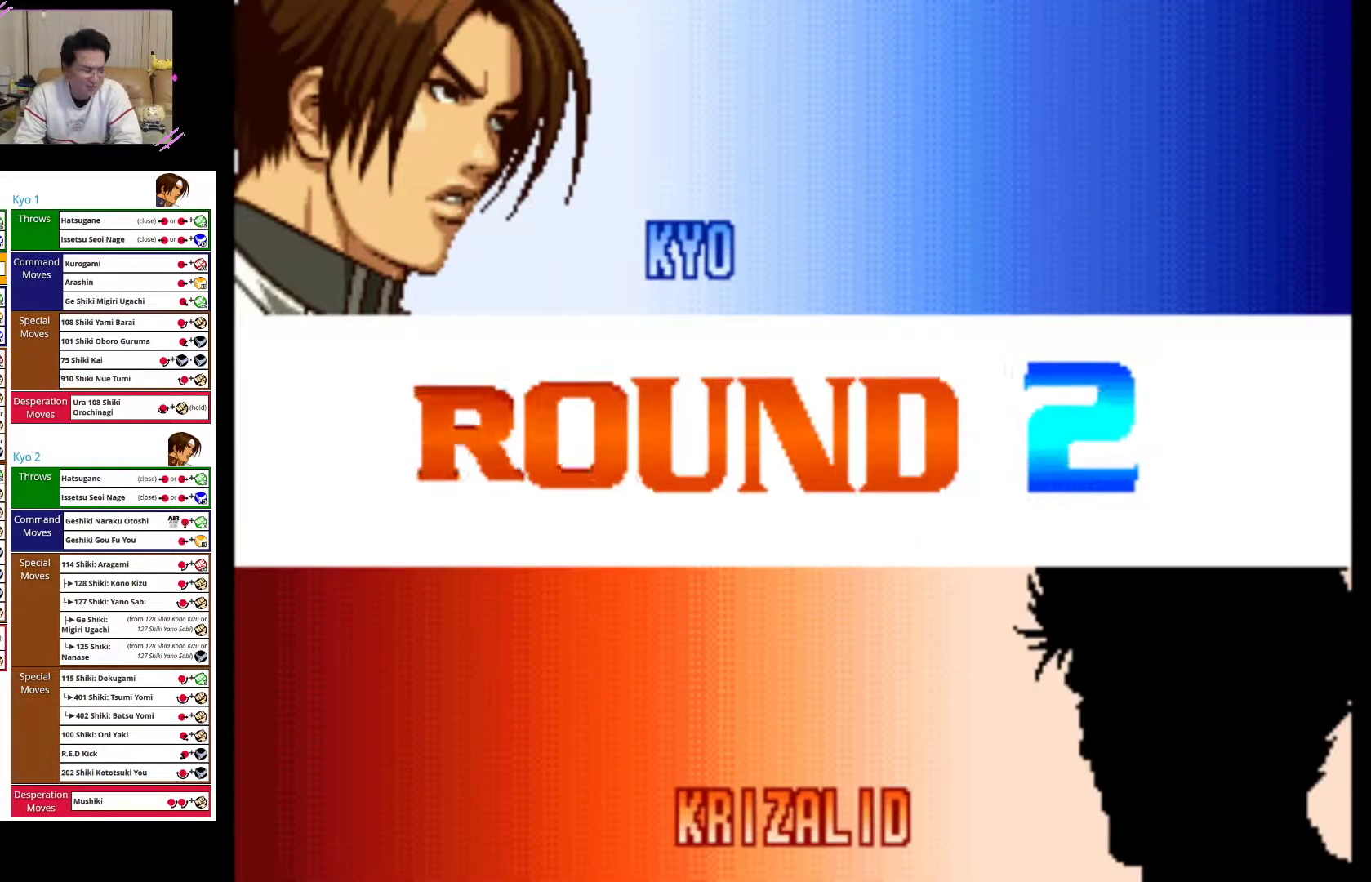
{"buttons": [], "left_stick": "left", "events": [[17, "left_stick", "left"]]}
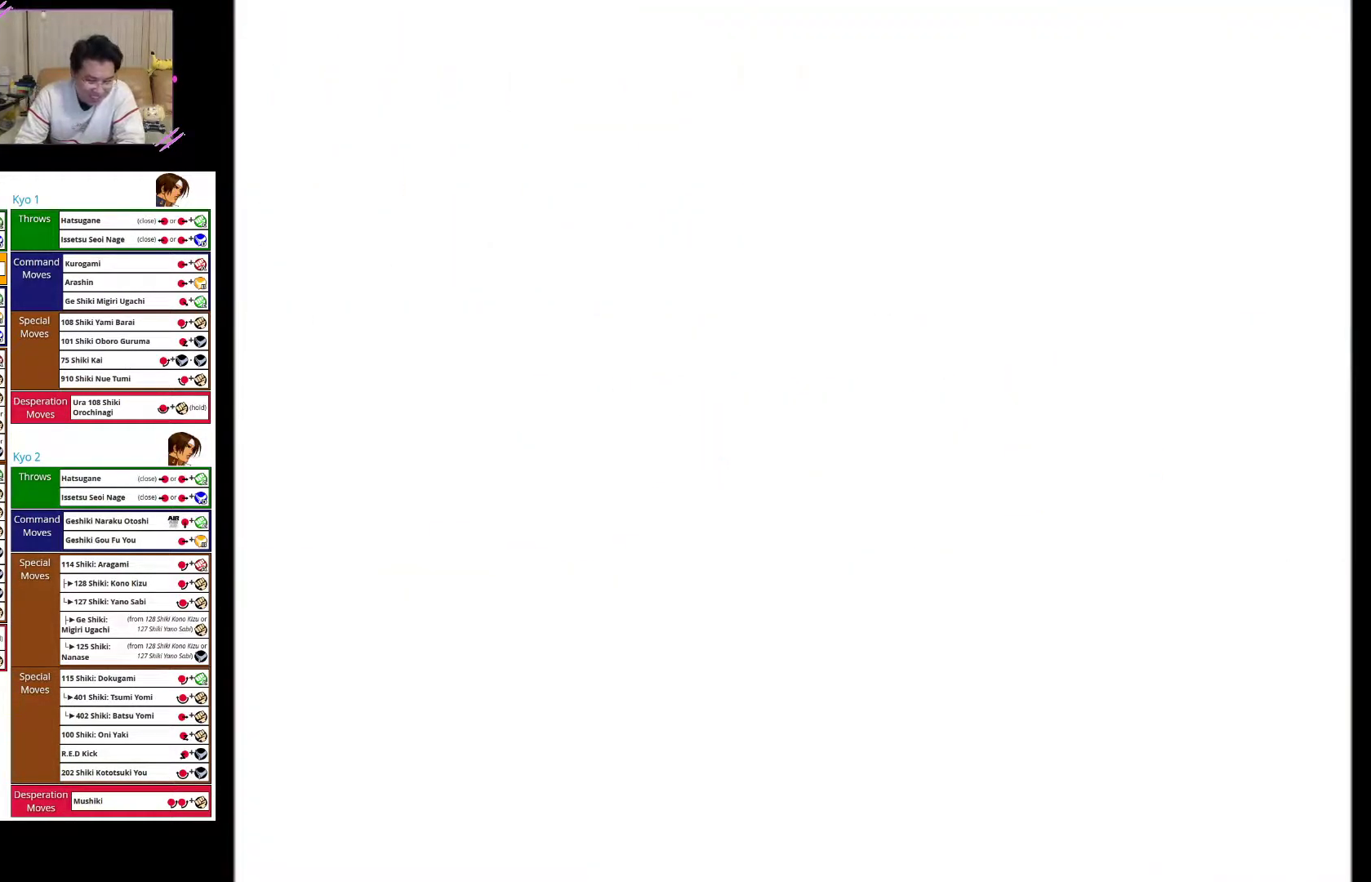
{"buttons": [], "left_stick": "left", "events": [[33, "SQUARE", "down"], [200, "SQUARE", "up"]]}
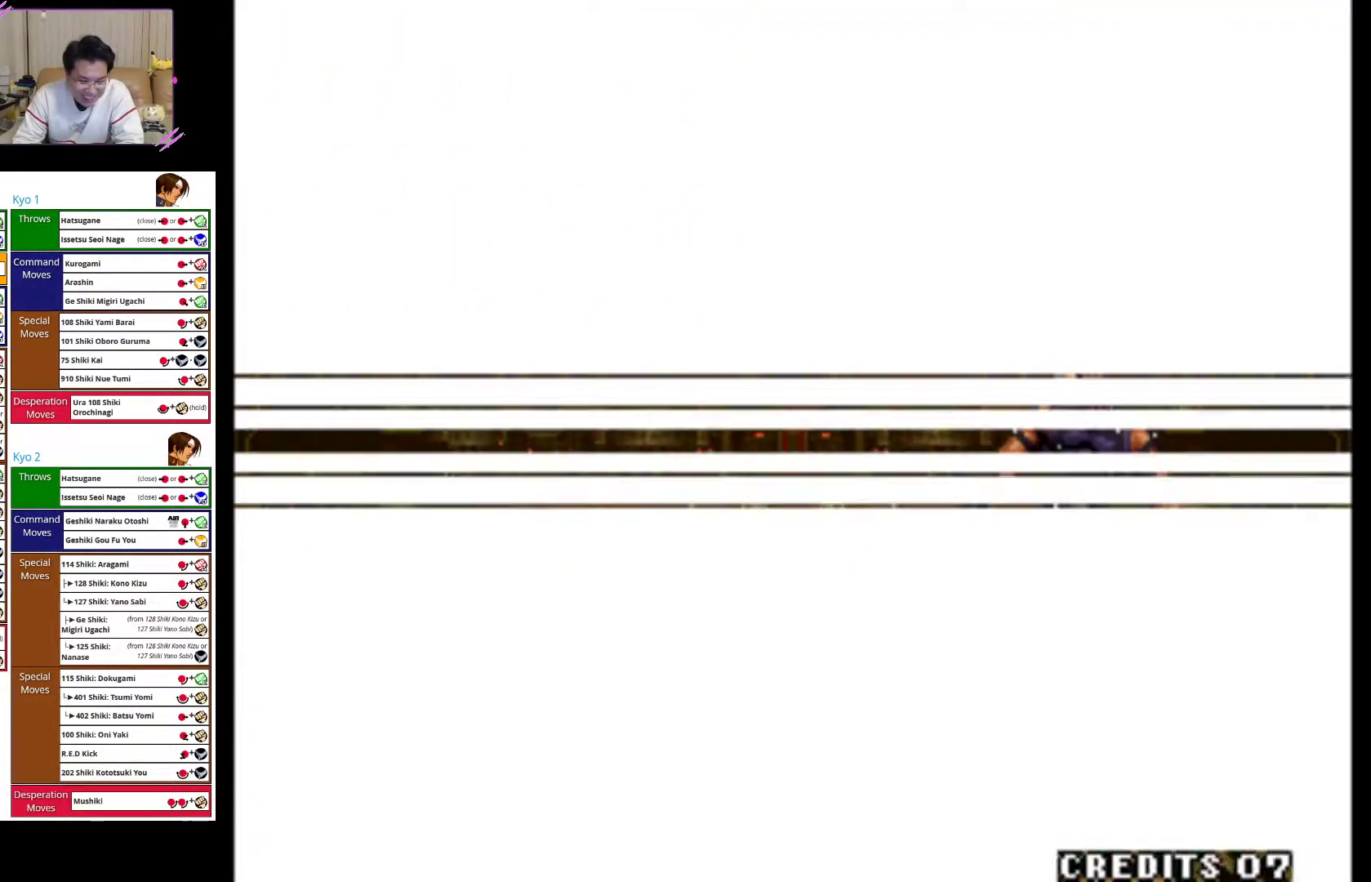
{"buttons": [], "left_stick": "left", "events": [[83, "CROSS", "down"], [267, "CROSS", "up"]]}
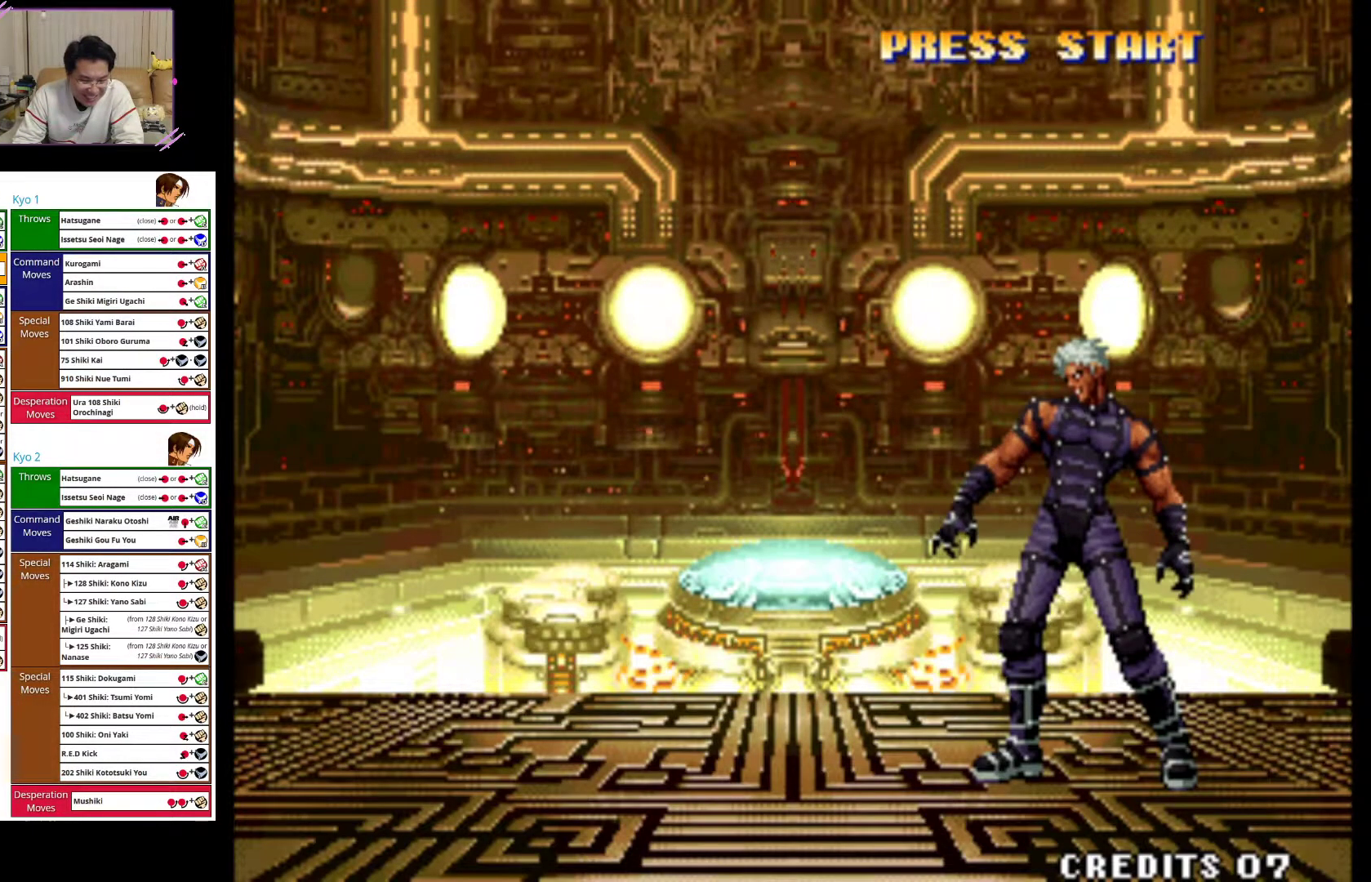
{"buttons": [], "left_stick": "left", "events": []}
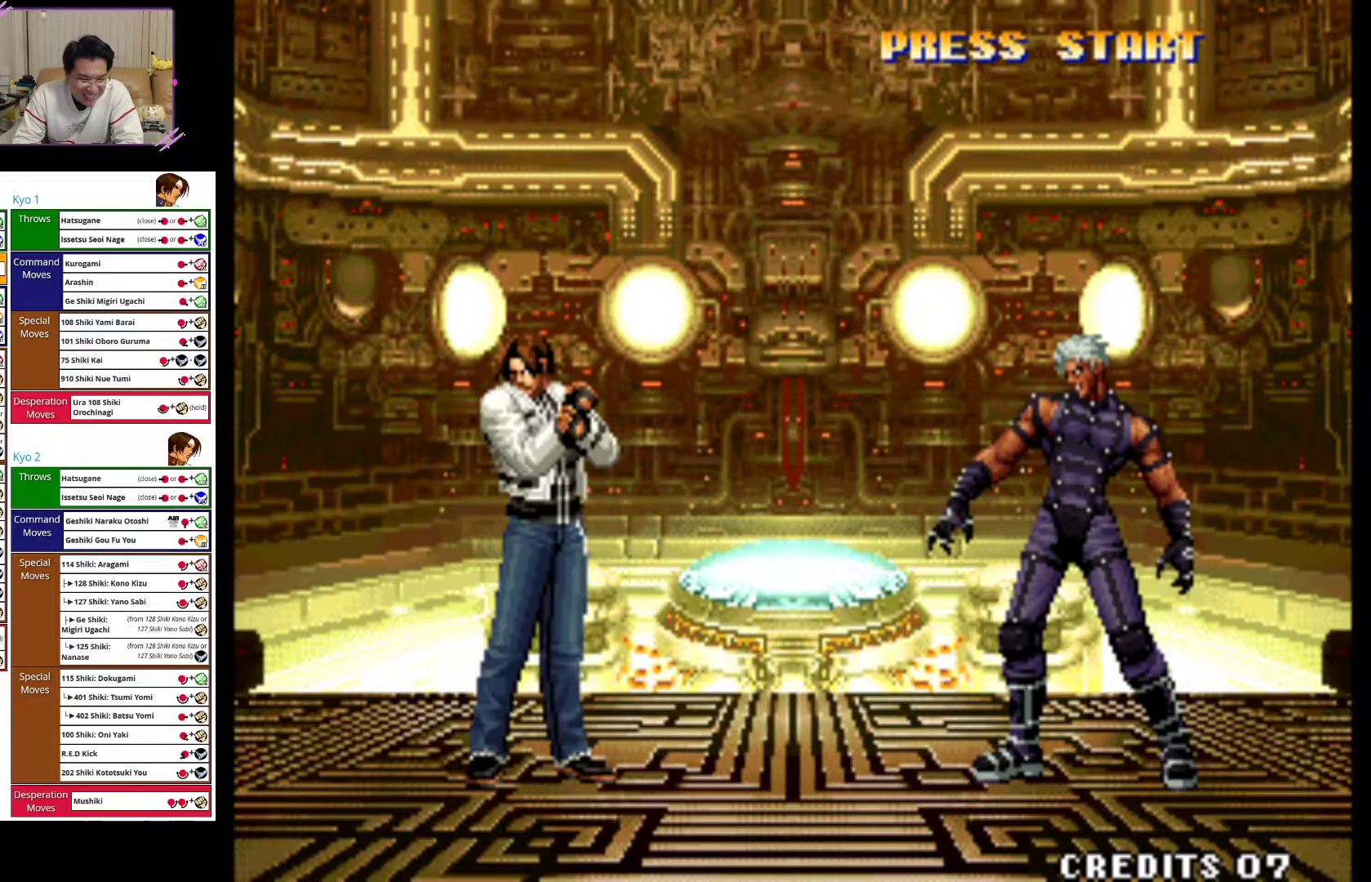
{"buttons": [], "left_stick": "left", "events": []}
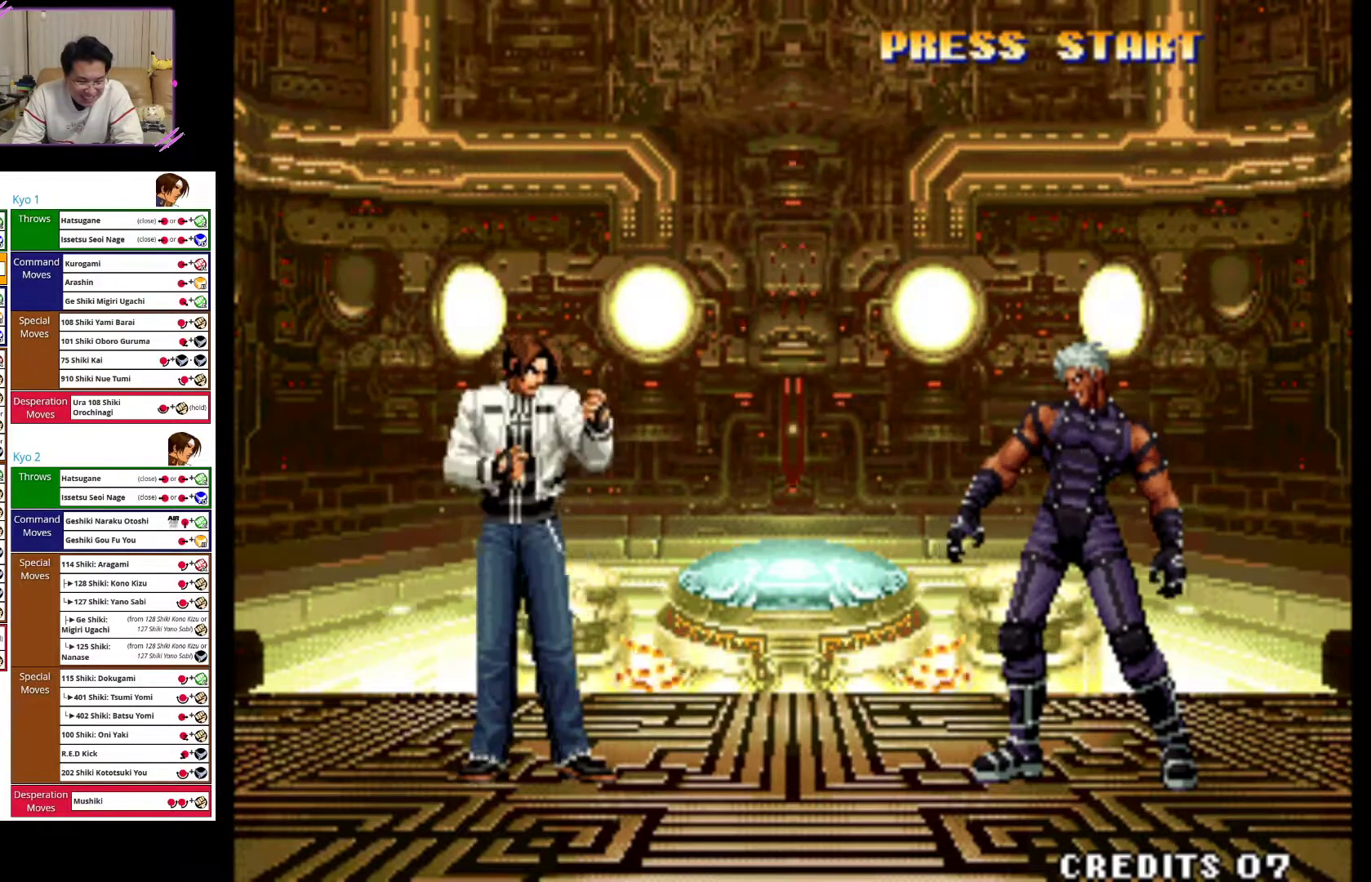
{"buttons": [], "left_stick": "left", "events": []}
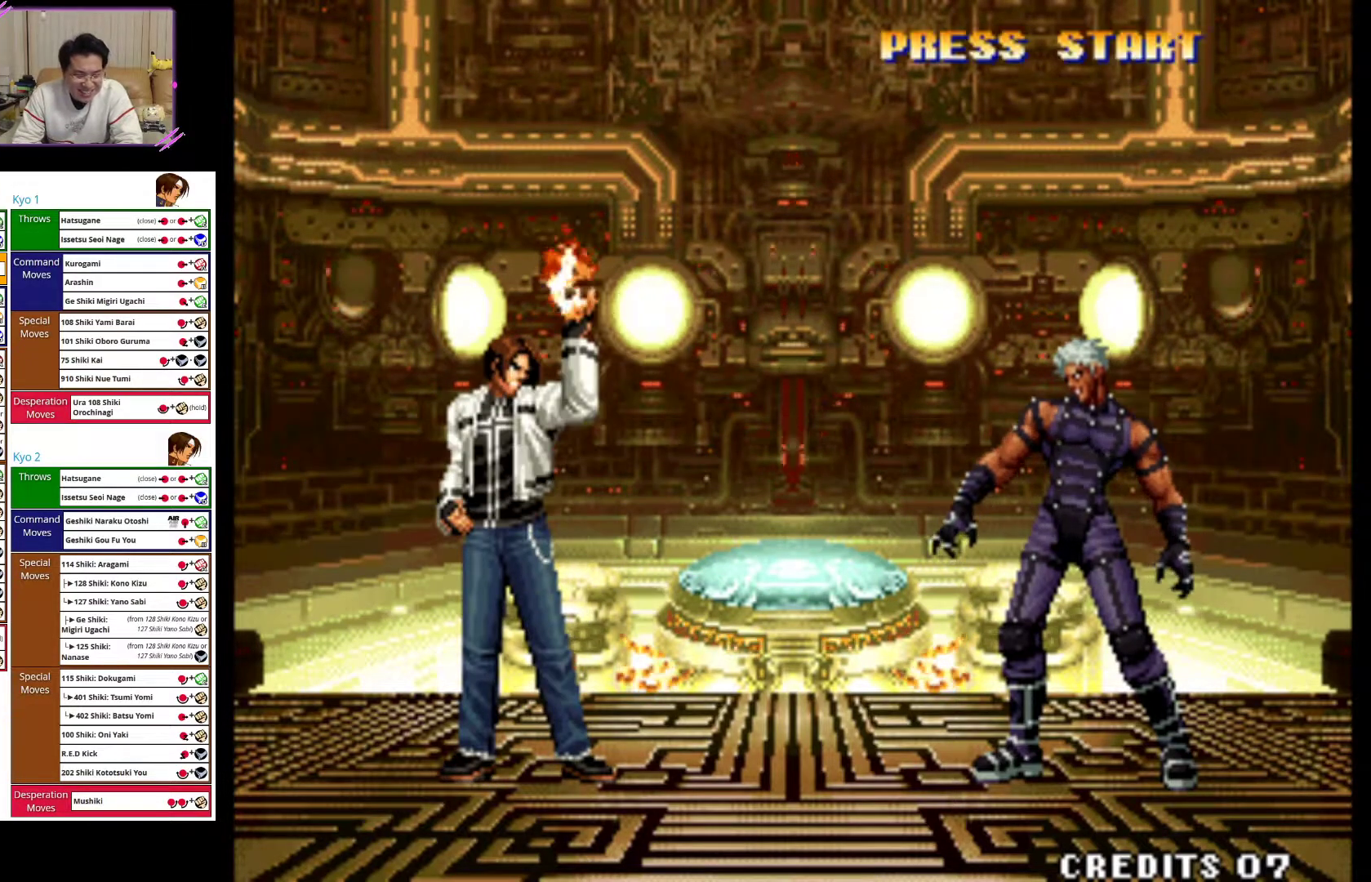
{"buttons": [], "left_stick": "left", "events": []}
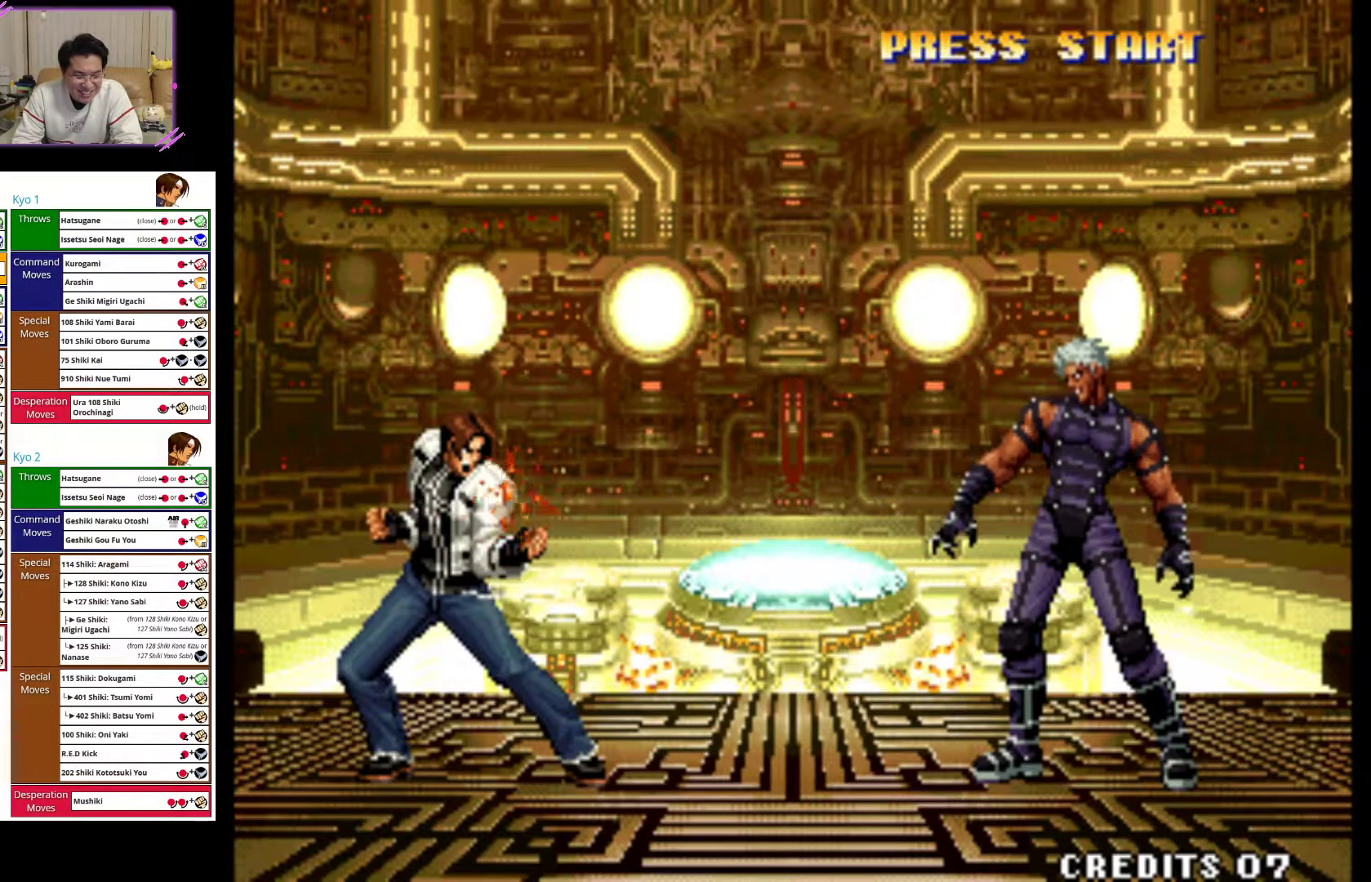
{"buttons": [], "left_stick": "left", "events": []}
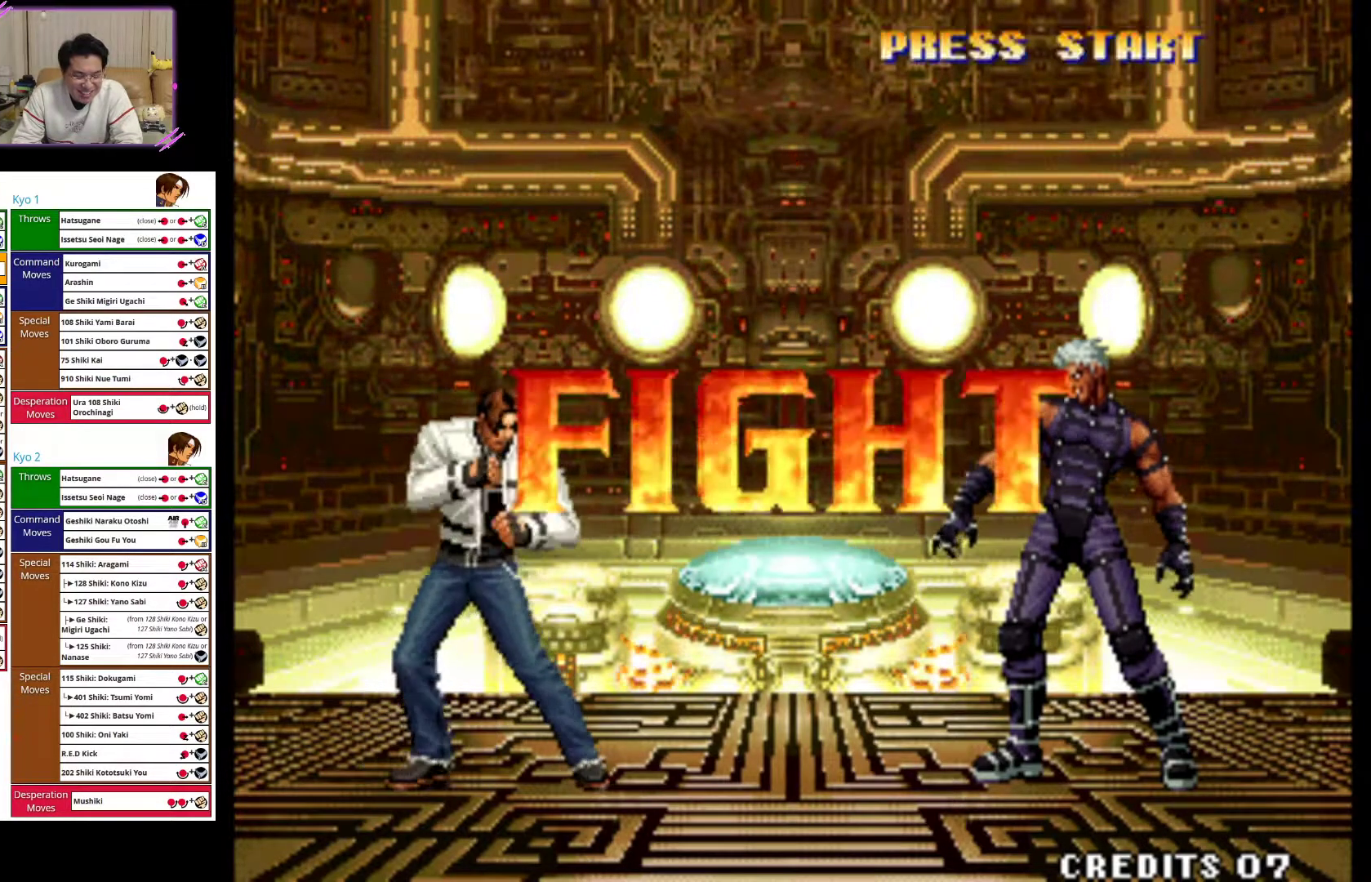
{"buttons": [], "left_stick": "right", "events": [[17, "left_stick", "center"], [250, "left_stick", "left"], [450, "left_stick", "center"], [500, "left_stick", "right"]]}
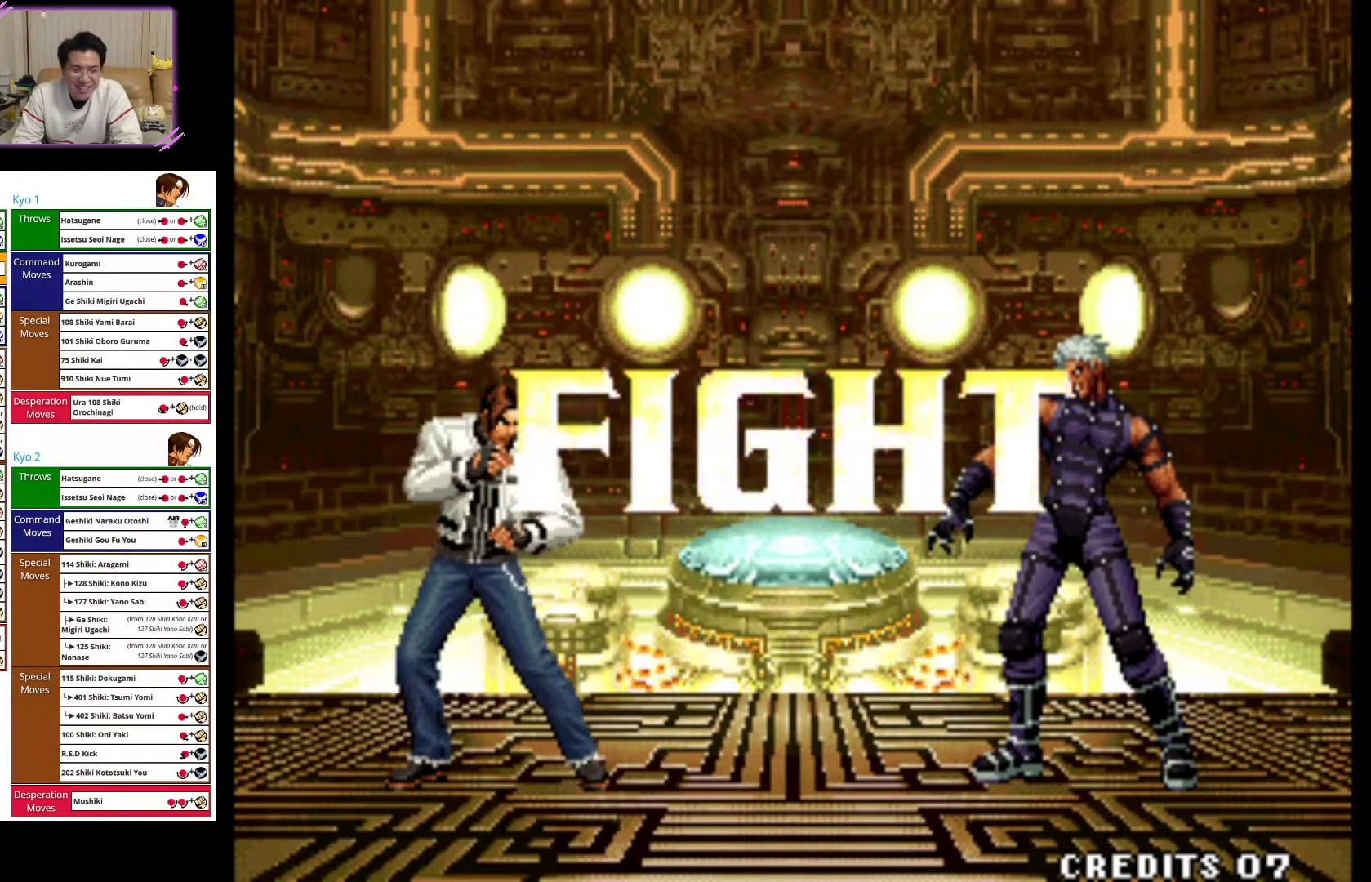
{"buttons": [], "left_stick": "up-right", "events": [[17, "left_stick", "up-right"]]}
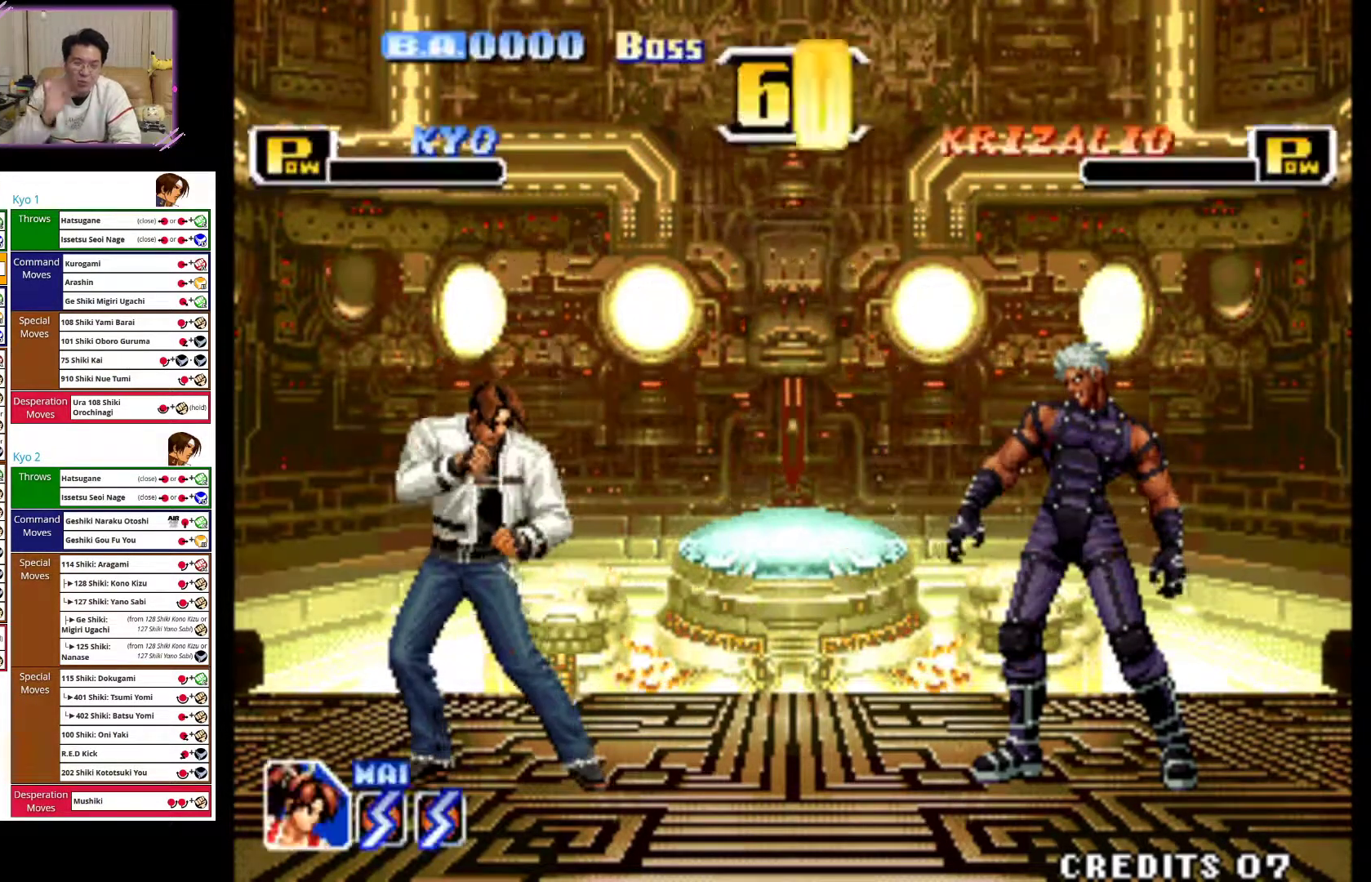
{"buttons": [], "left_stick": "center", "events": [[500, "left_stick", "center"]]}
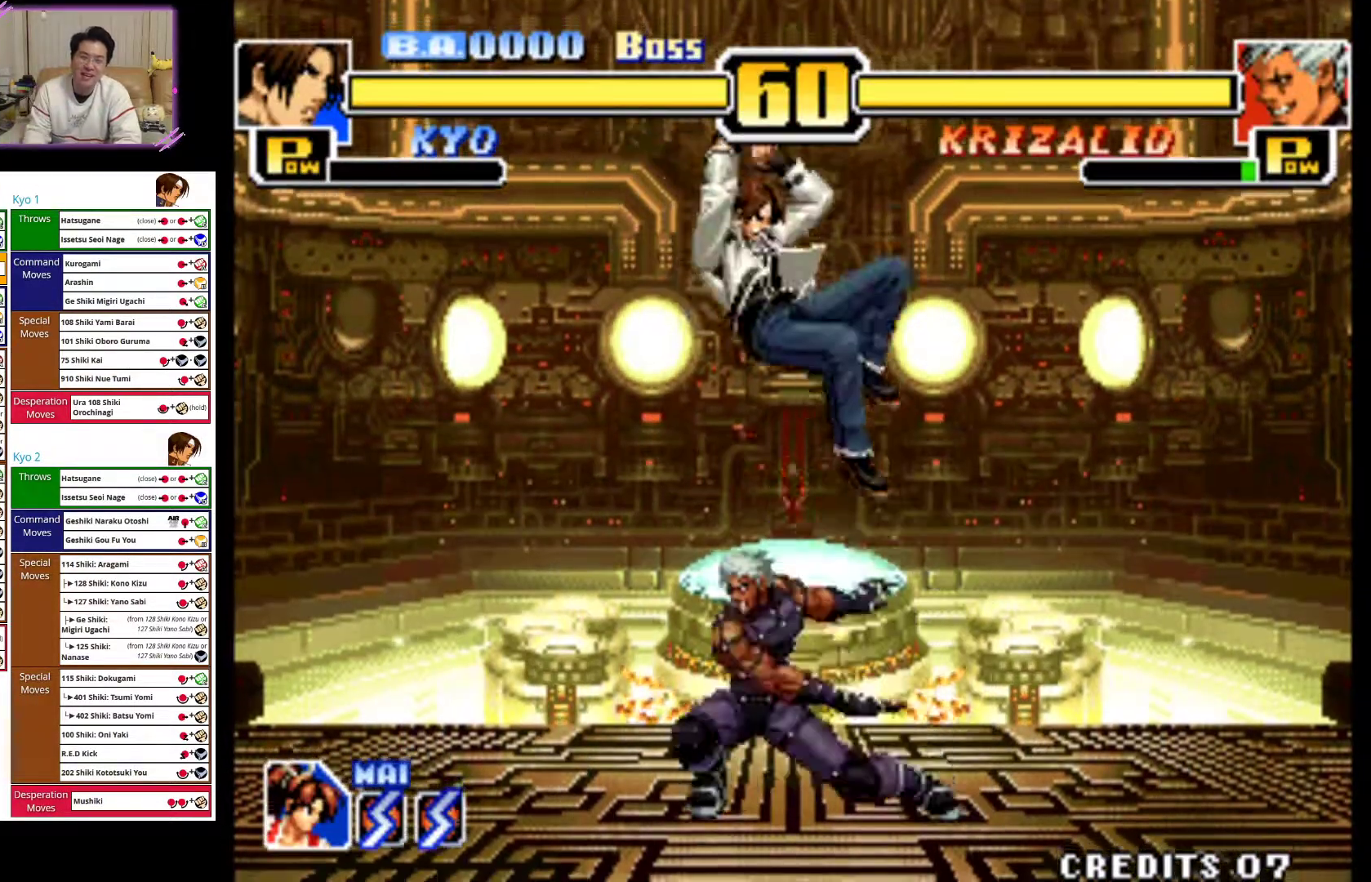
{"buttons": [], "left_stick": "left", "events": [[17, "left_stick", "up-right"], [33, "SQUARE", "down"], [33, "left_stick", "down-left"], [67, "CROSS", "down"], [117, "SQUARE", "up"], [267, "CROSS", "up"], [367, "CROSS", "down"], [467, "CROSS", "up"], [500, "left_stick", "left"]]}
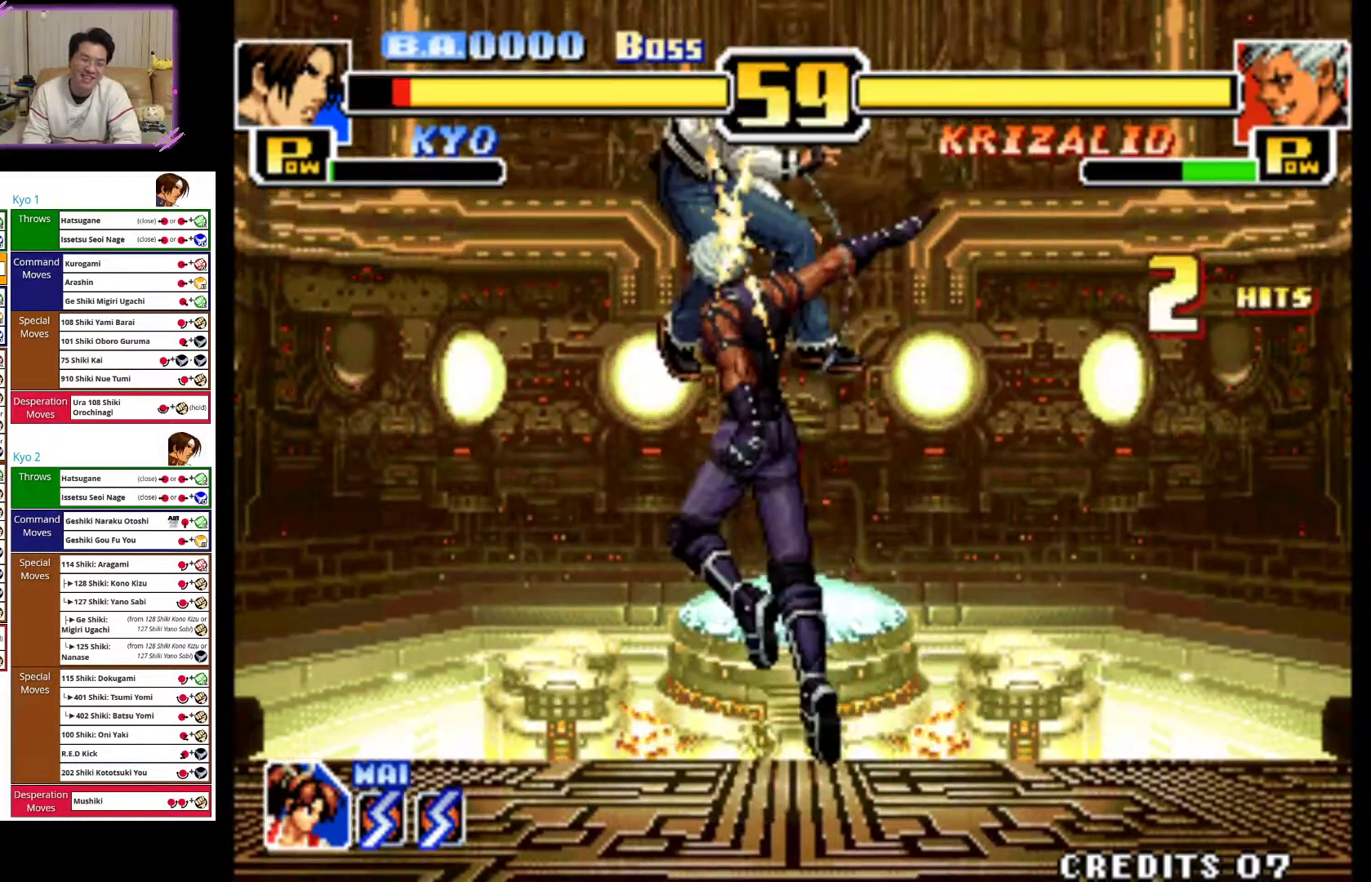
{"buttons": ["CIRCLE"], "left_stick": "left", "events": [[83, "CIRCLE", "down"], [200, "CIRCLE", "up"], [250, "CIRCLE", "down"], [400, "CIRCLE", "up"], [500, "CIRCLE", "down"]]}
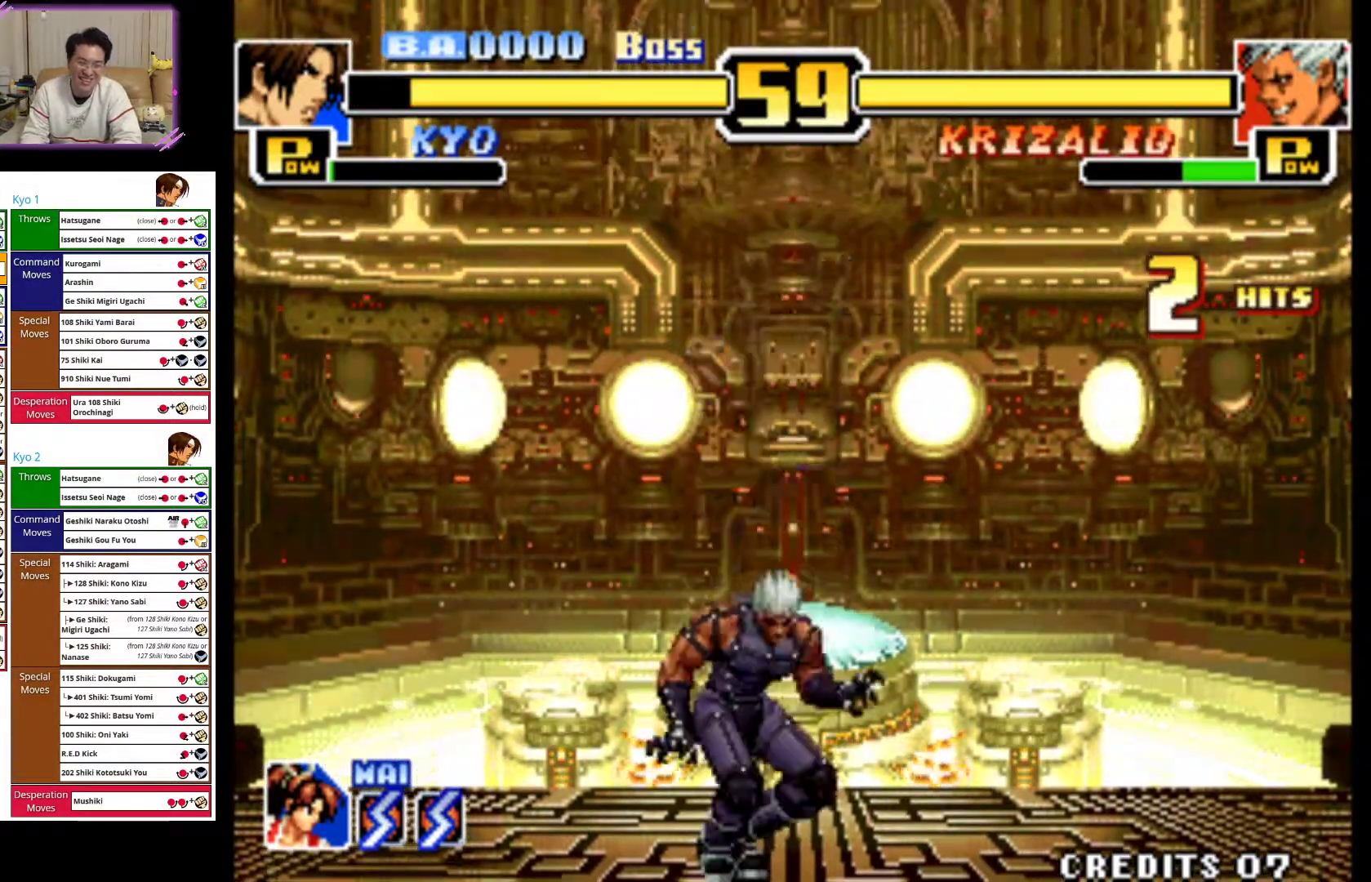
{"buttons": ["CROSS"], "left_stick": "left", "events": [[250, "CROSS", "down"], [500, "CIRCLE", "up"]]}
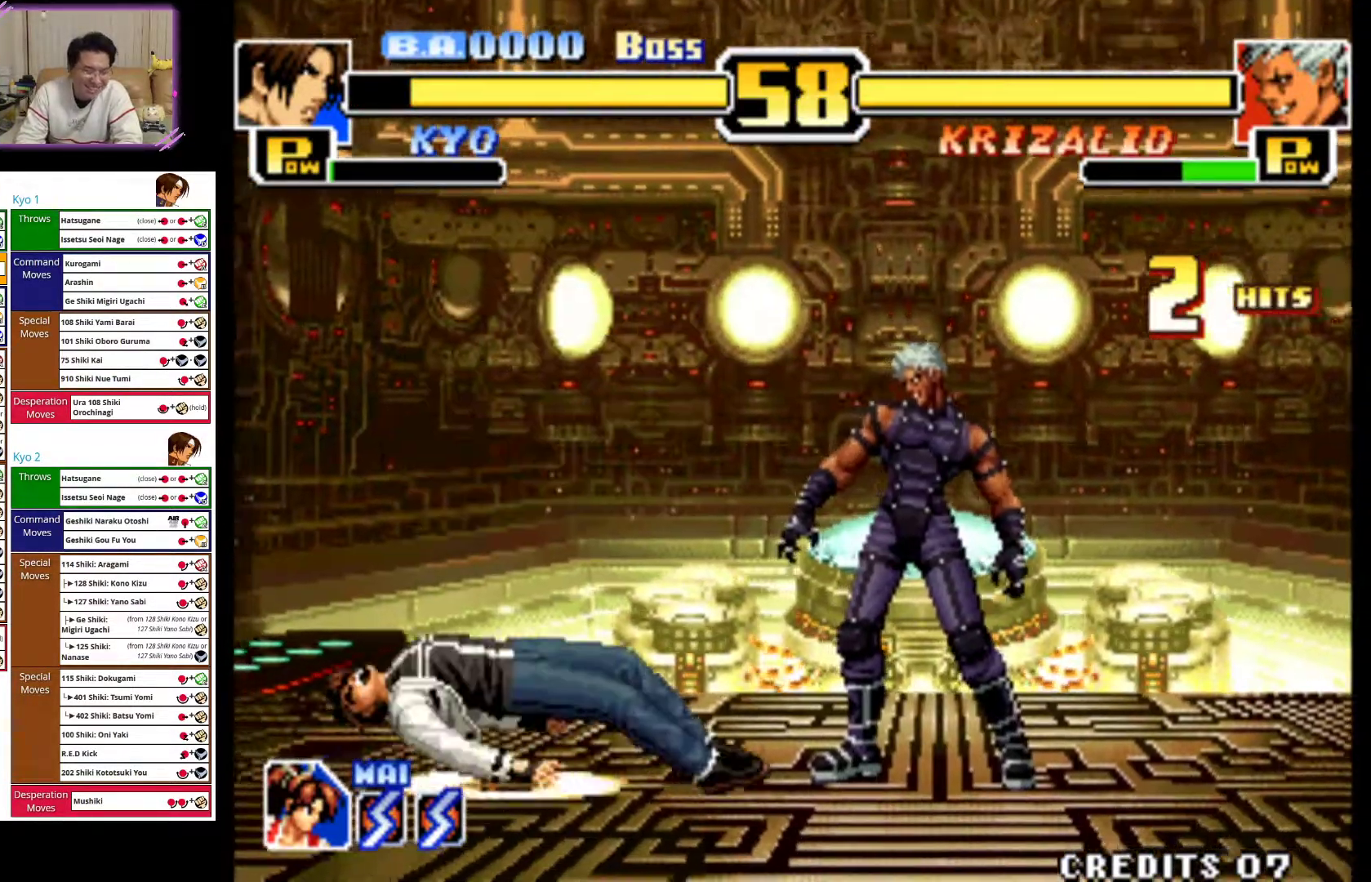
{"buttons": [], "left_stick": "left", "events": [[100, "CROSS", "up"], [300, "CIRCLE", "down"], [467, "CIRCLE", "up"]]}